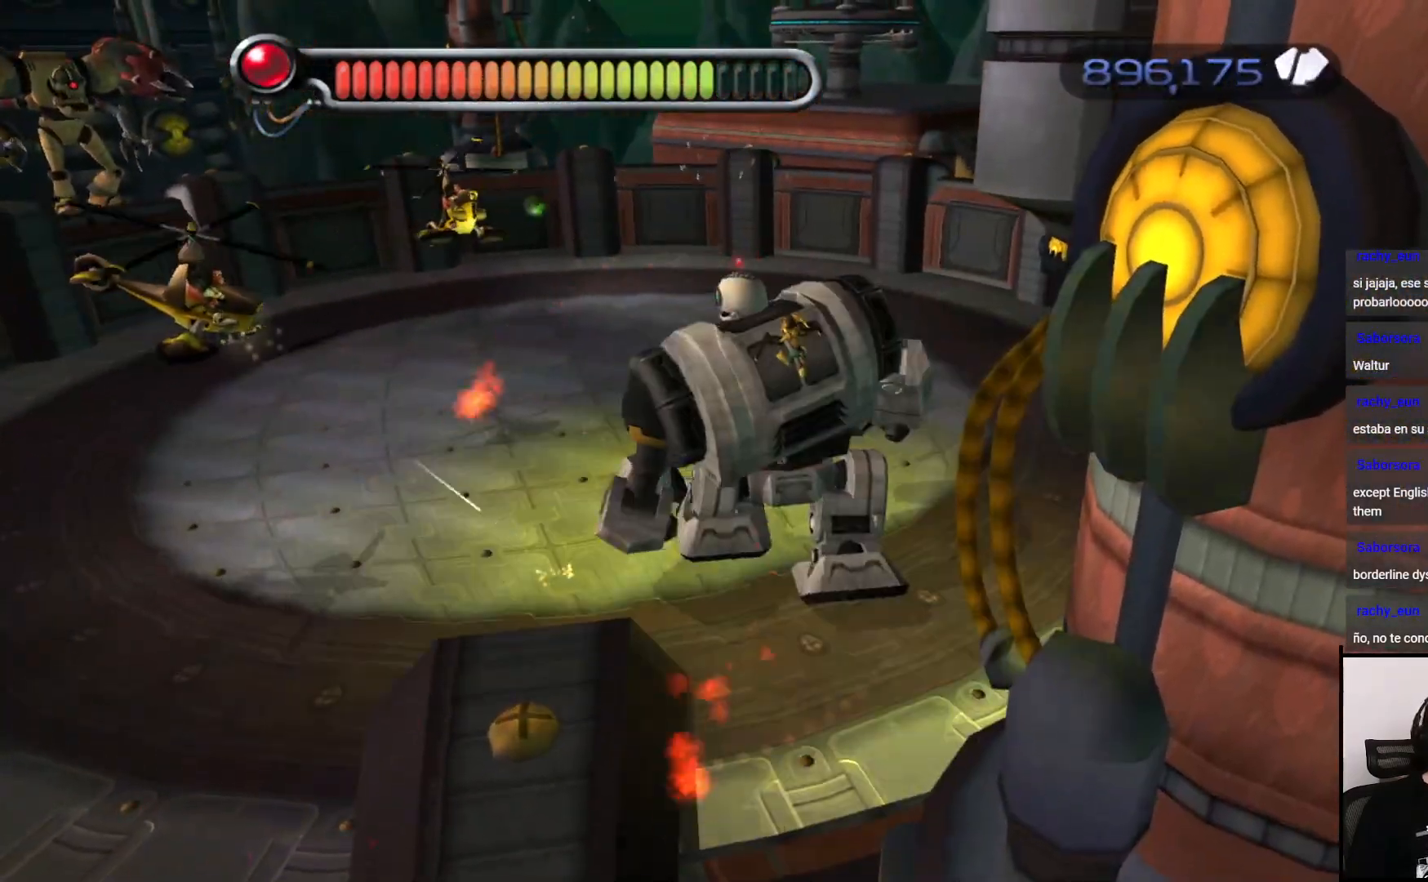
Gameplay with a controller (PlayStation layout); each line is a JSON object with the inputs held at the frame after it. "events" lists button and stick changes between this image and that frame as [ms after this image, input, new state], when the widget could be followed in between. Not read: L3 R3.
{"buttons": ["CIRCLE"], "left_stick": "left", "right_stick": "center", "events": []}
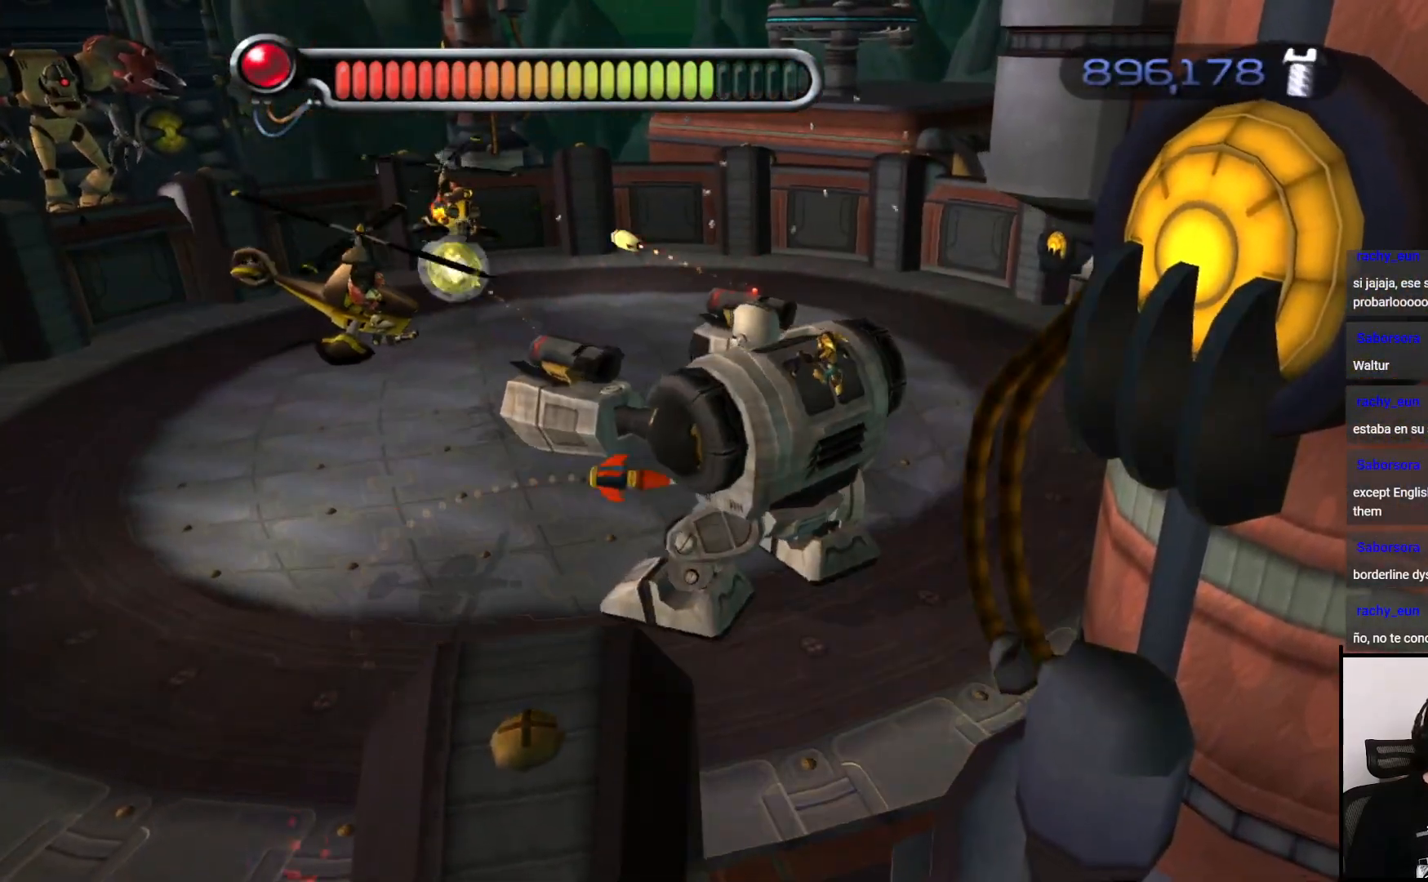
{"buttons": ["CIRCLE"], "left_stick": "left", "right_stick": "center", "events": []}
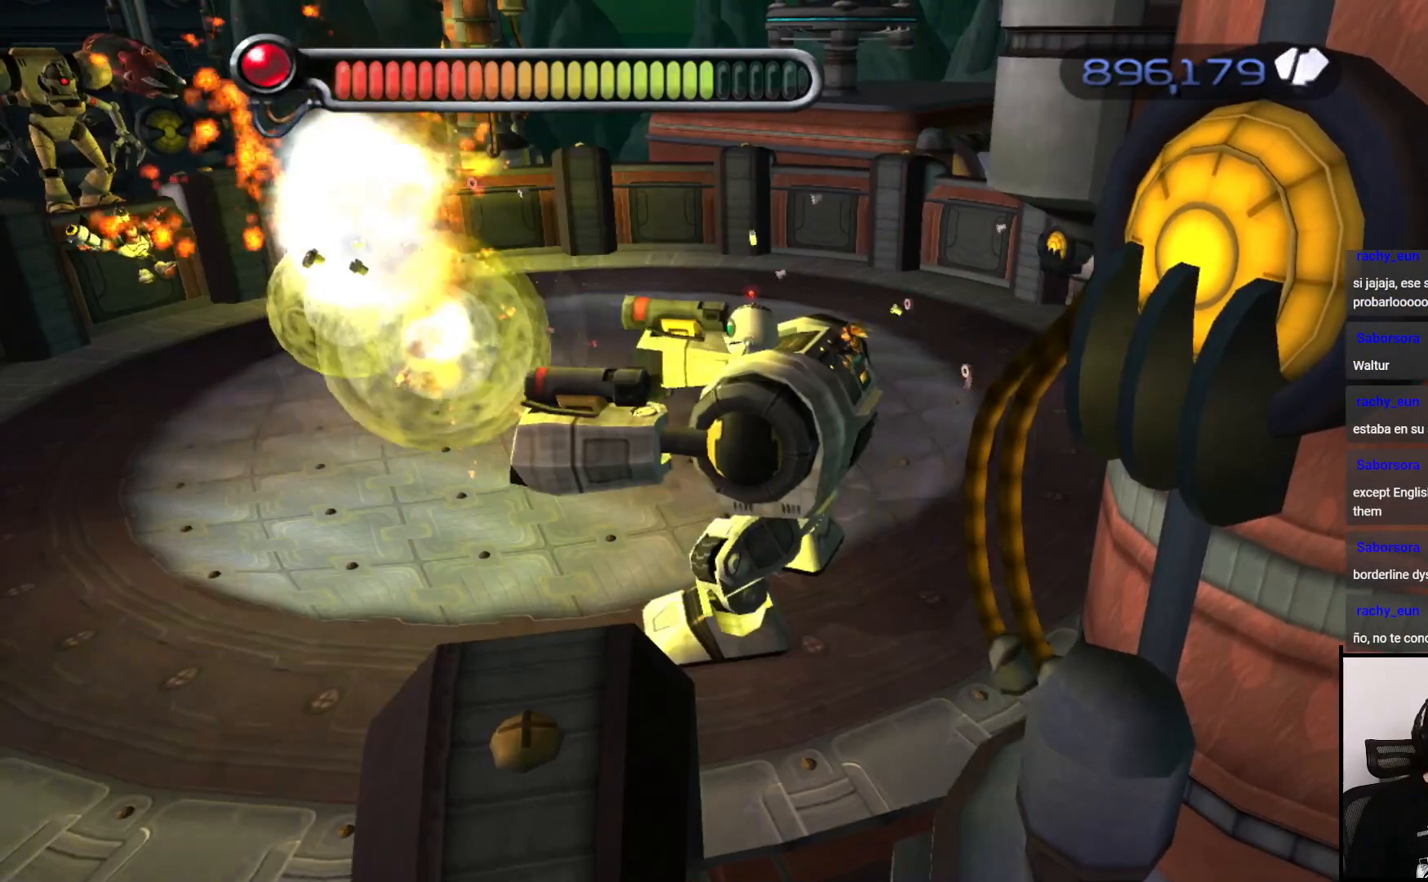
{"buttons": ["CIRCLE"], "left_stick": "up-left", "right_stick": "center", "events": [[50, "left_stick", "up-left"]]}
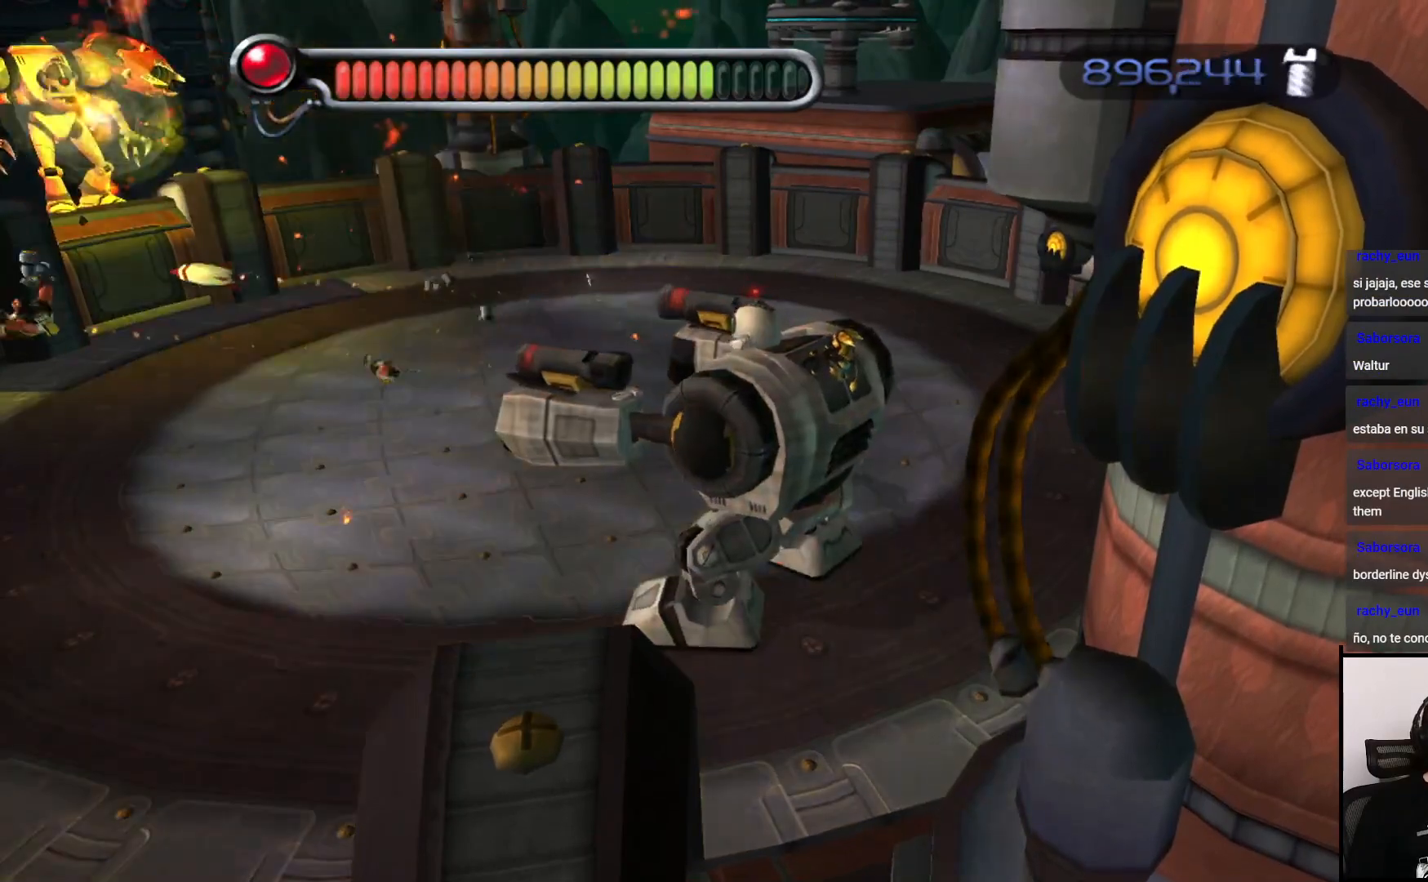
{"buttons": ["CIRCLE"], "left_stick": "up-left", "right_stick": "center", "events": []}
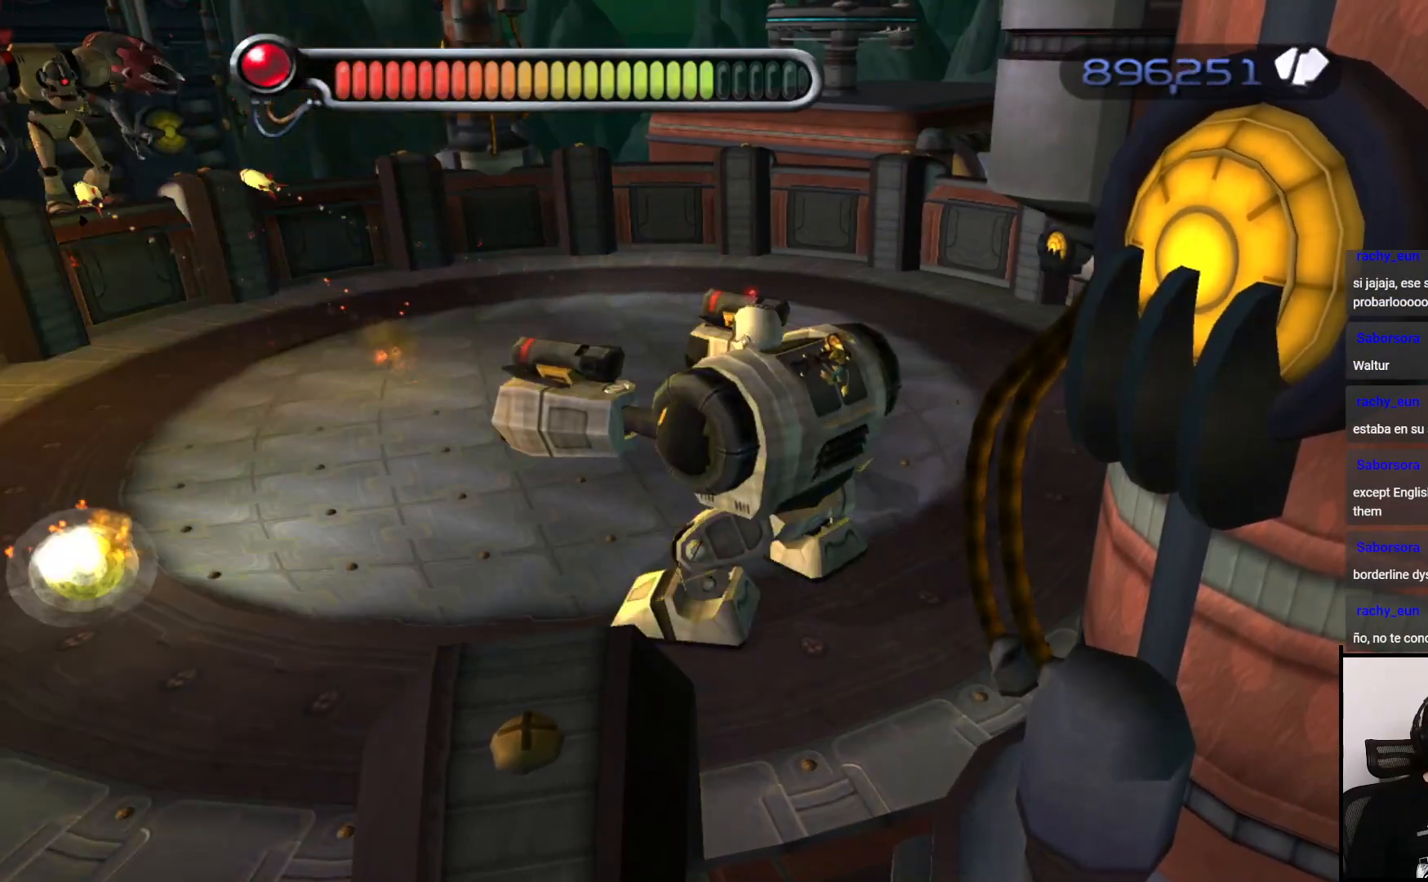
{"buttons": ["CIRCLE"], "left_stick": "up-left", "right_stick": "center", "events": []}
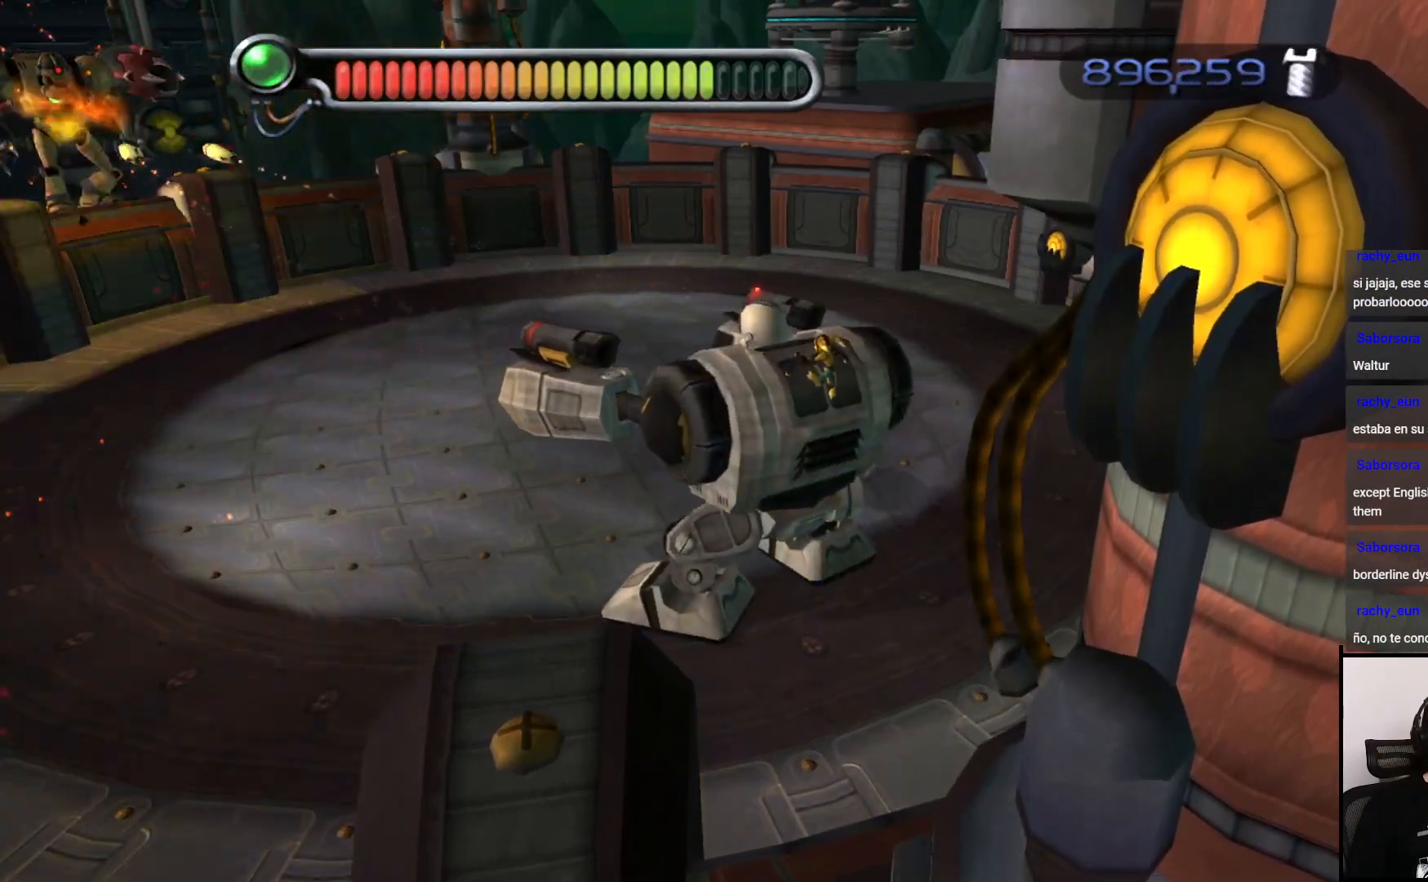
{"buttons": ["CIRCLE"], "left_stick": "up-left", "right_stick": "center", "events": []}
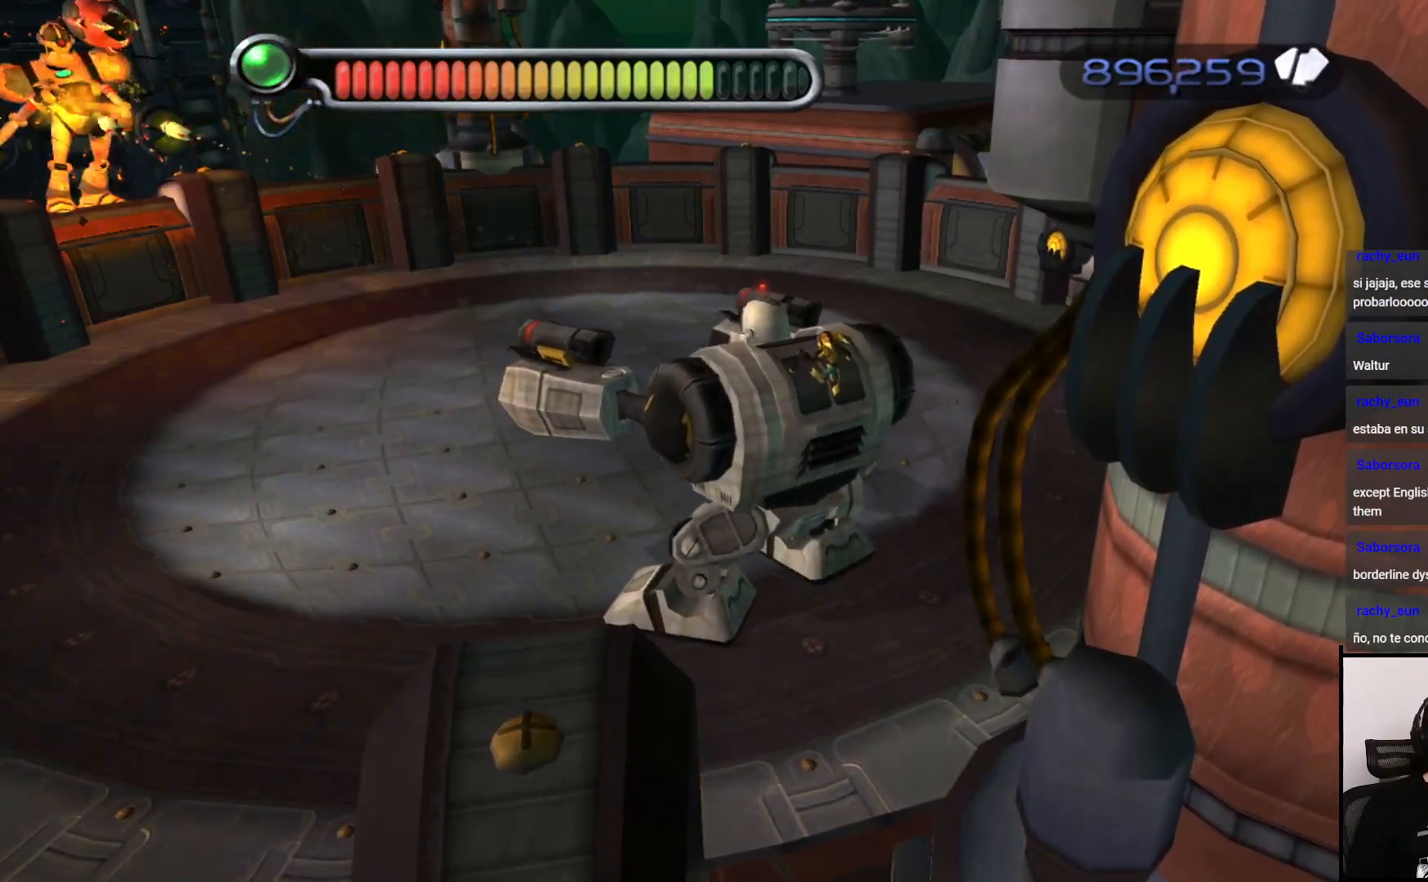
{"buttons": ["CIRCLE"], "left_stick": "up-left", "right_stick": "center", "events": []}
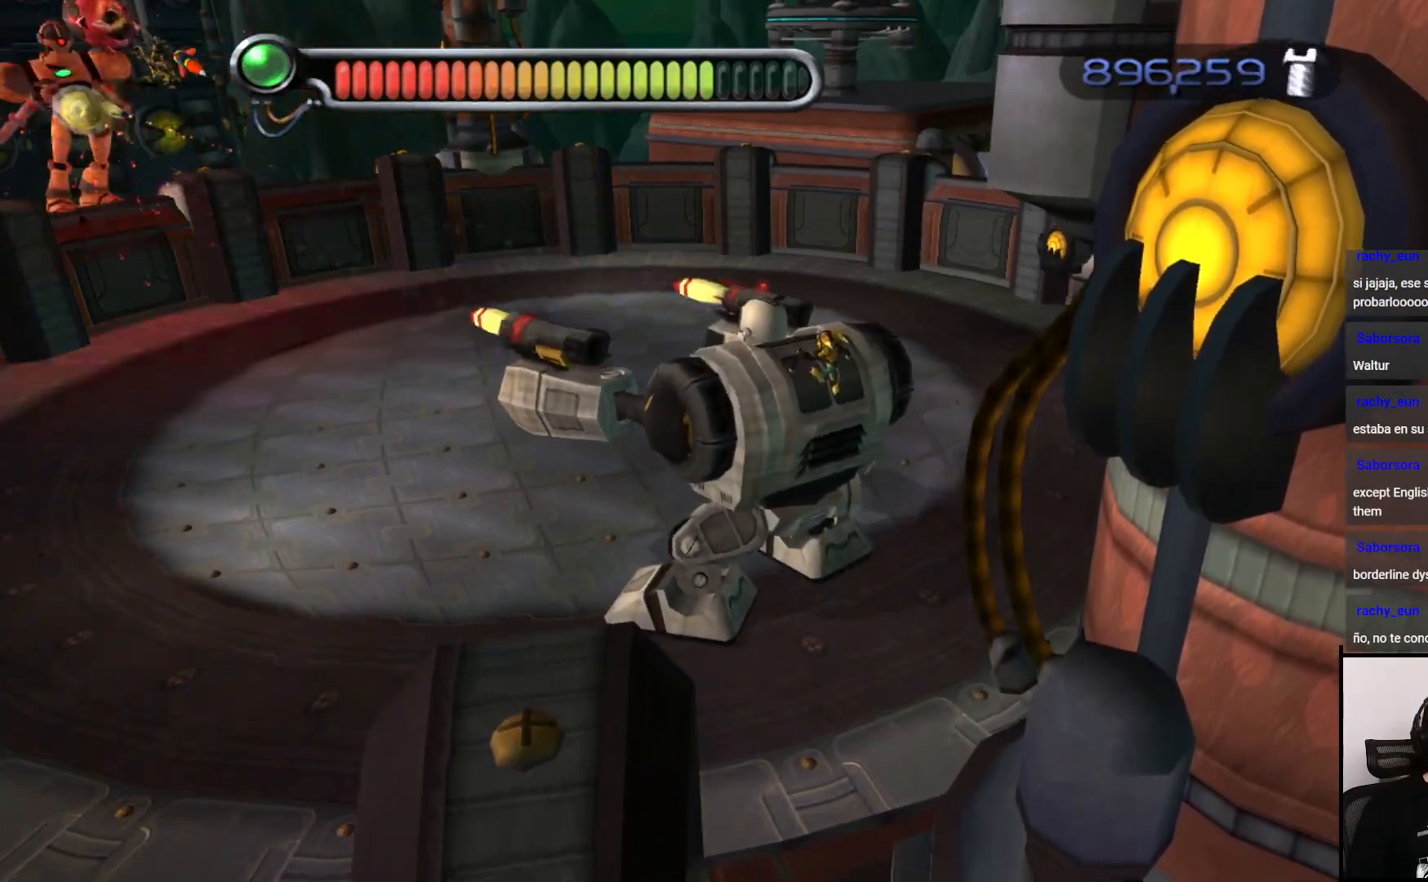
{"buttons": ["CIRCLE"], "left_stick": "up-left", "right_stick": "center", "events": []}
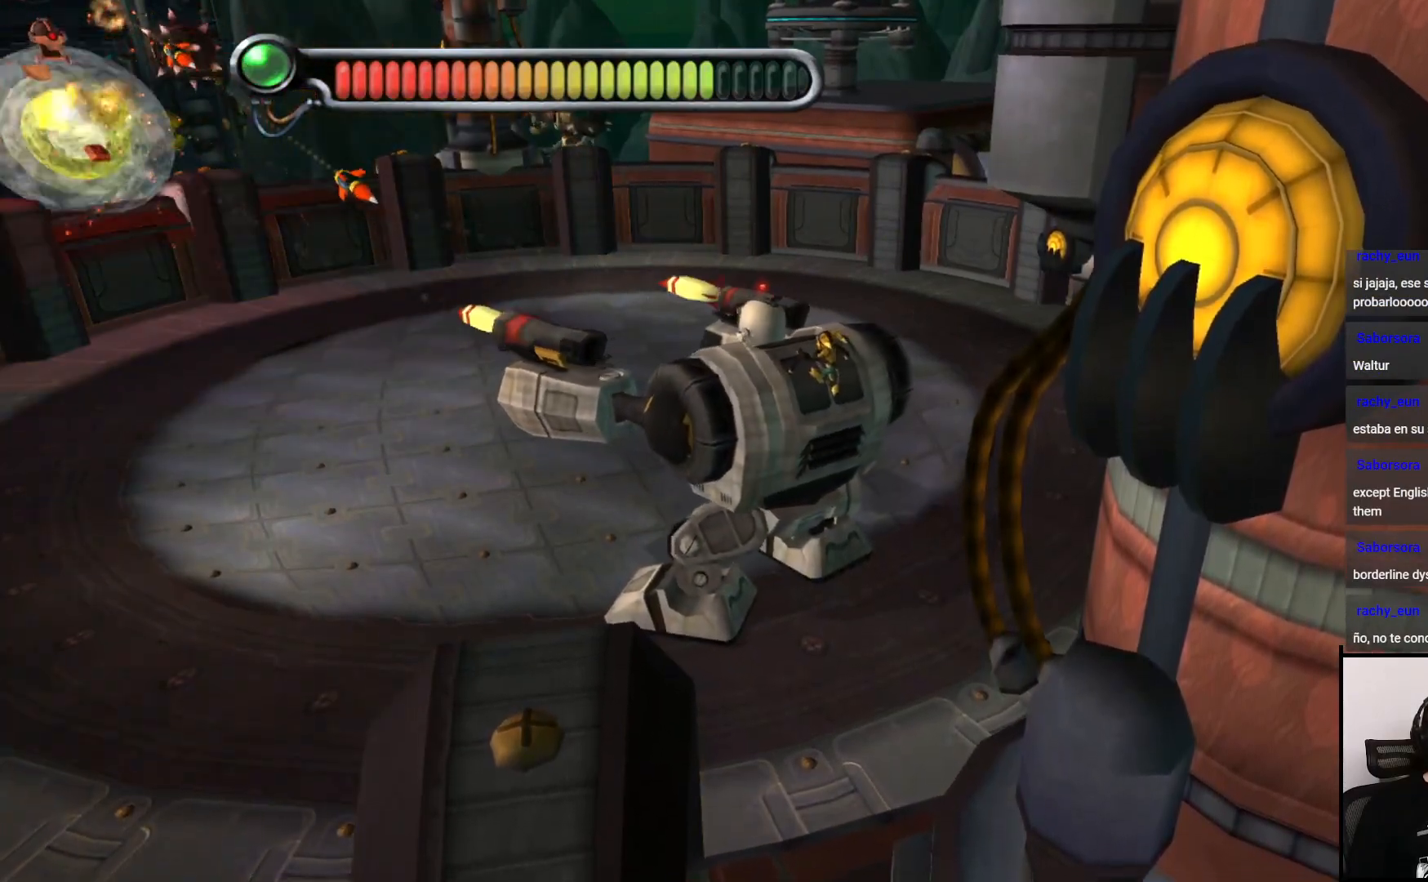
{"buttons": ["CIRCLE"], "left_stick": "up-right", "right_stick": "center", "events": [[483, "left_stick", "up-right"]]}
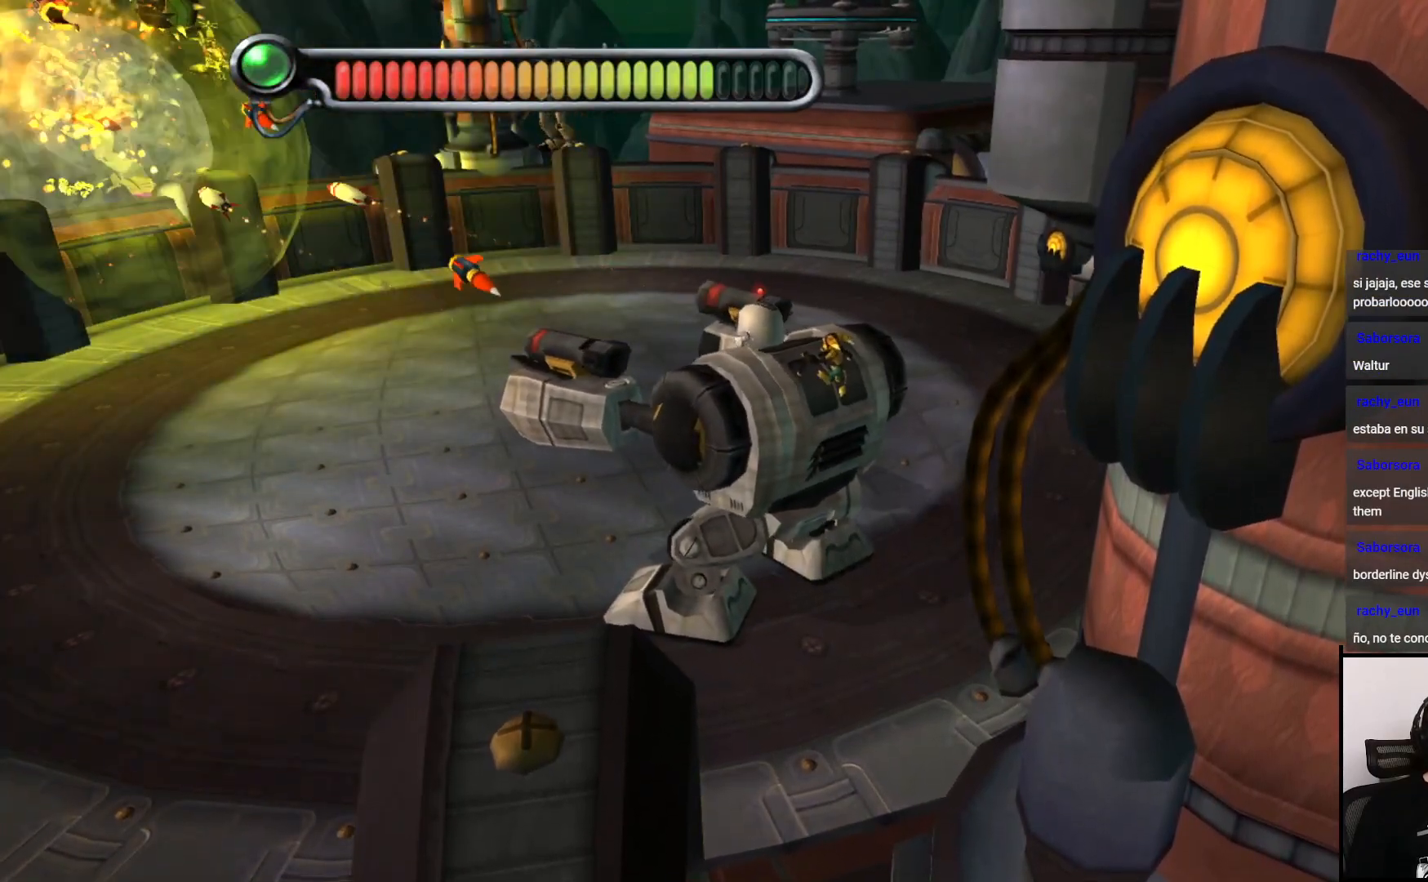
{"buttons": ["CIRCLE"], "left_stick": "up-right", "right_stick": "center", "events": []}
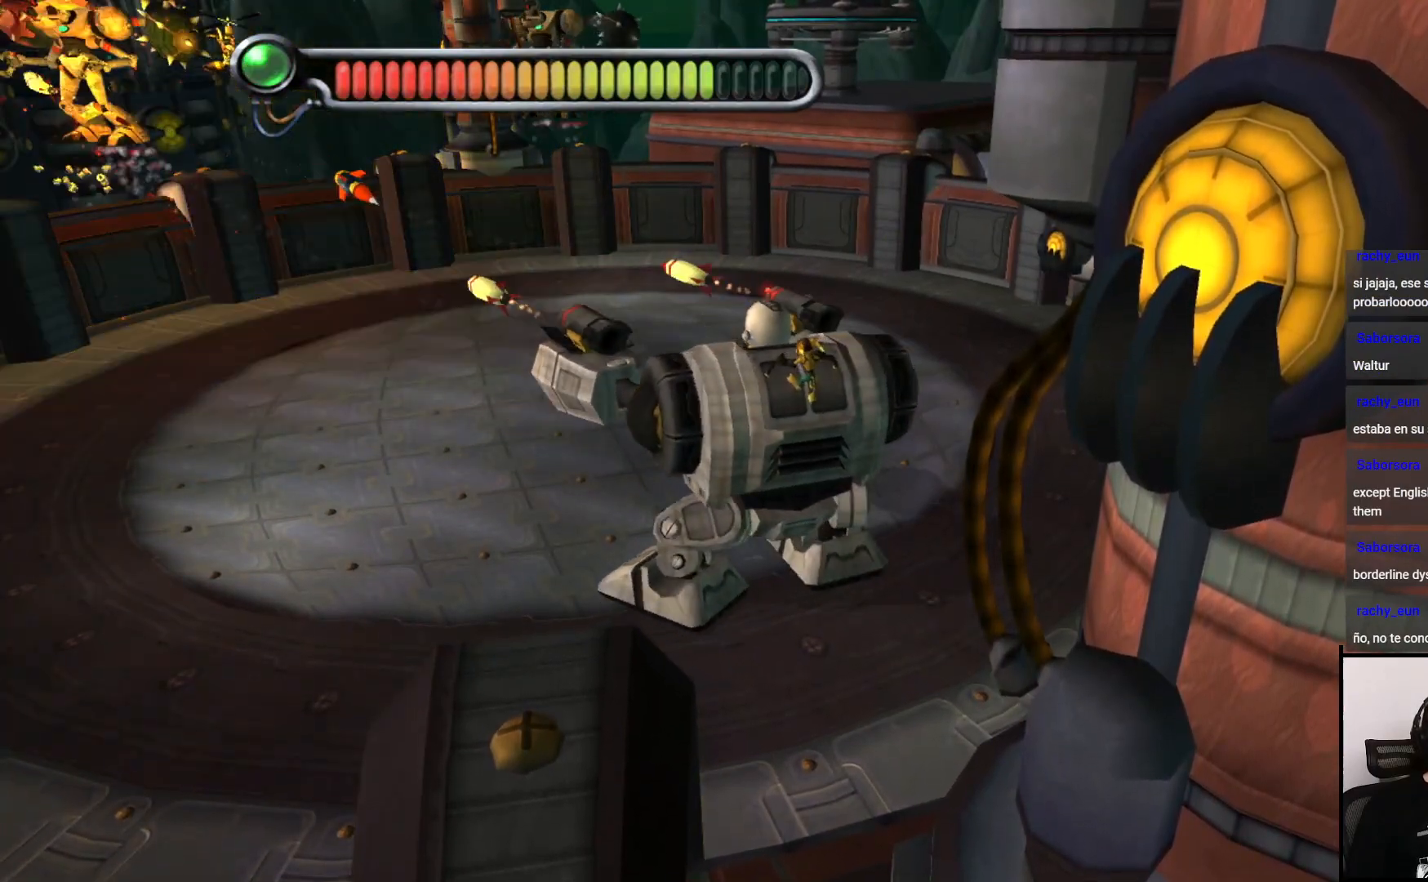
{"buttons": ["TRIANGLE"], "left_stick": "up-left", "right_stick": "center", "events": [[133, "left_stick", "up"], [317, "CIRCLE", "up"], [450, "TRIANGLE", "down"], [450, "left_stick", "up-left"]]}
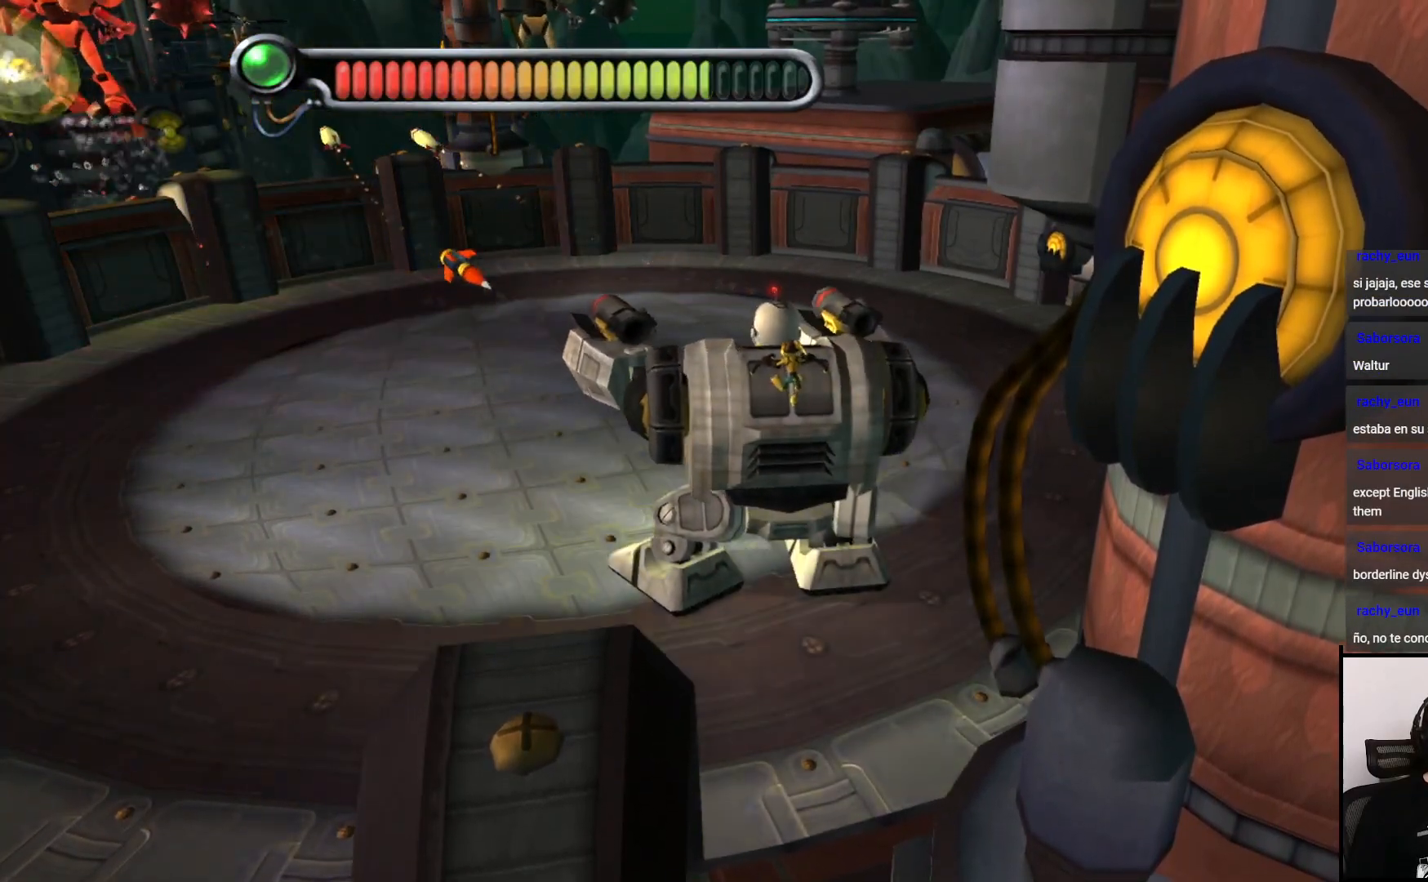
{"buttons": ["TRIANGLE"], "left_stick": "up-left", "right_stick": "center", "events": [[50, "TRIANGLE", "up"], [150, "TRIANGLE", "down"], [200, "TRIANGLE", "up"], [483, "TRIANGLE", "down"]]}
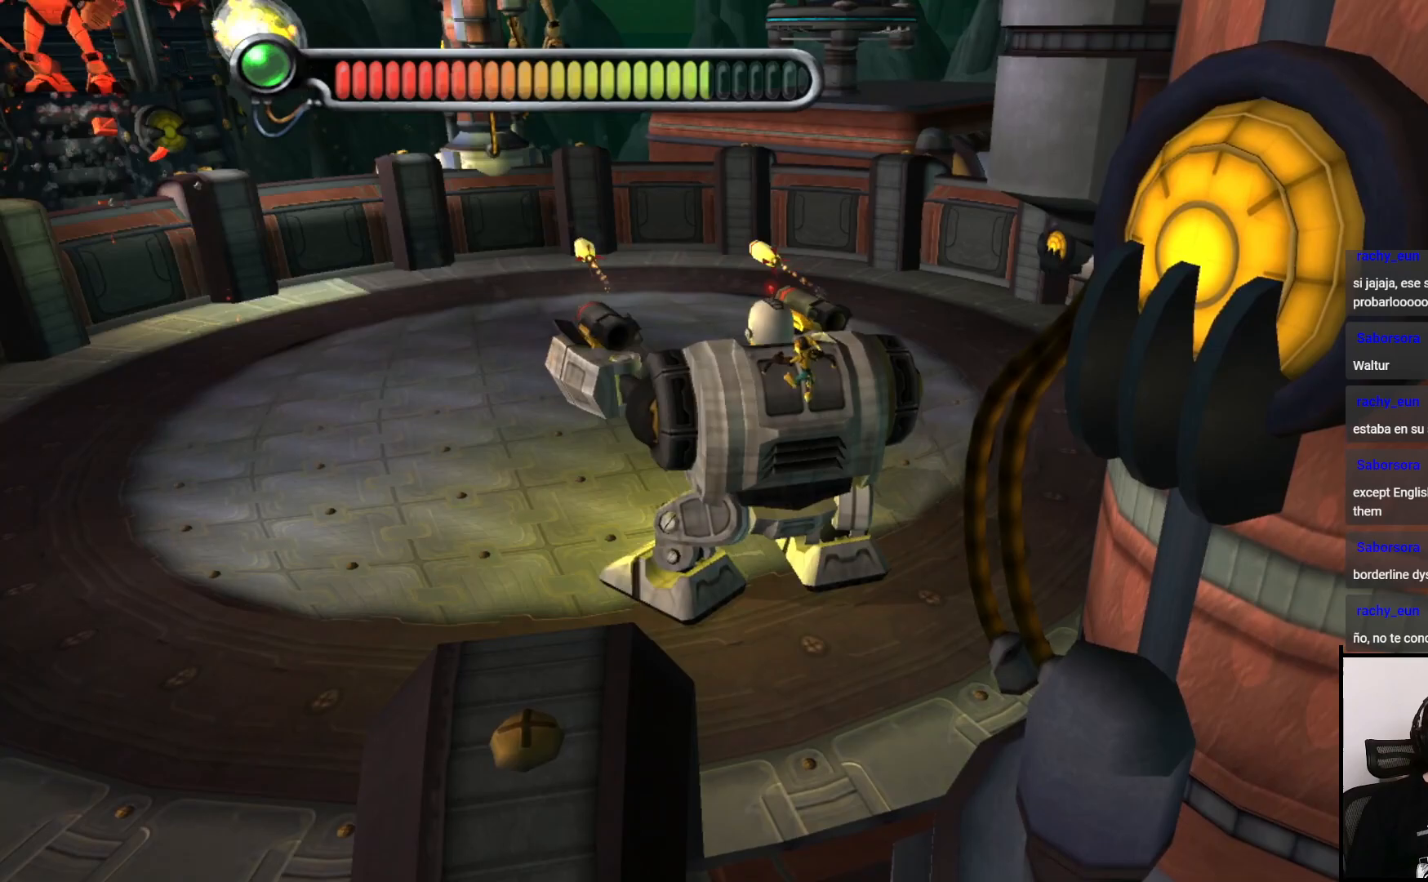
{"buttons": ["TRIANGLE"], "left_stick": "up-left", "right_stick": "center", "events": [[100, "TRIANGLE", "up"], [183, "TRIANGLE", "down"], [283, "TRIANGLE", "up"], [350, "TRIANGLE", "down"], [417, "TRIANGLE", "up"], [483, "TRIANGLE", "down"]]}
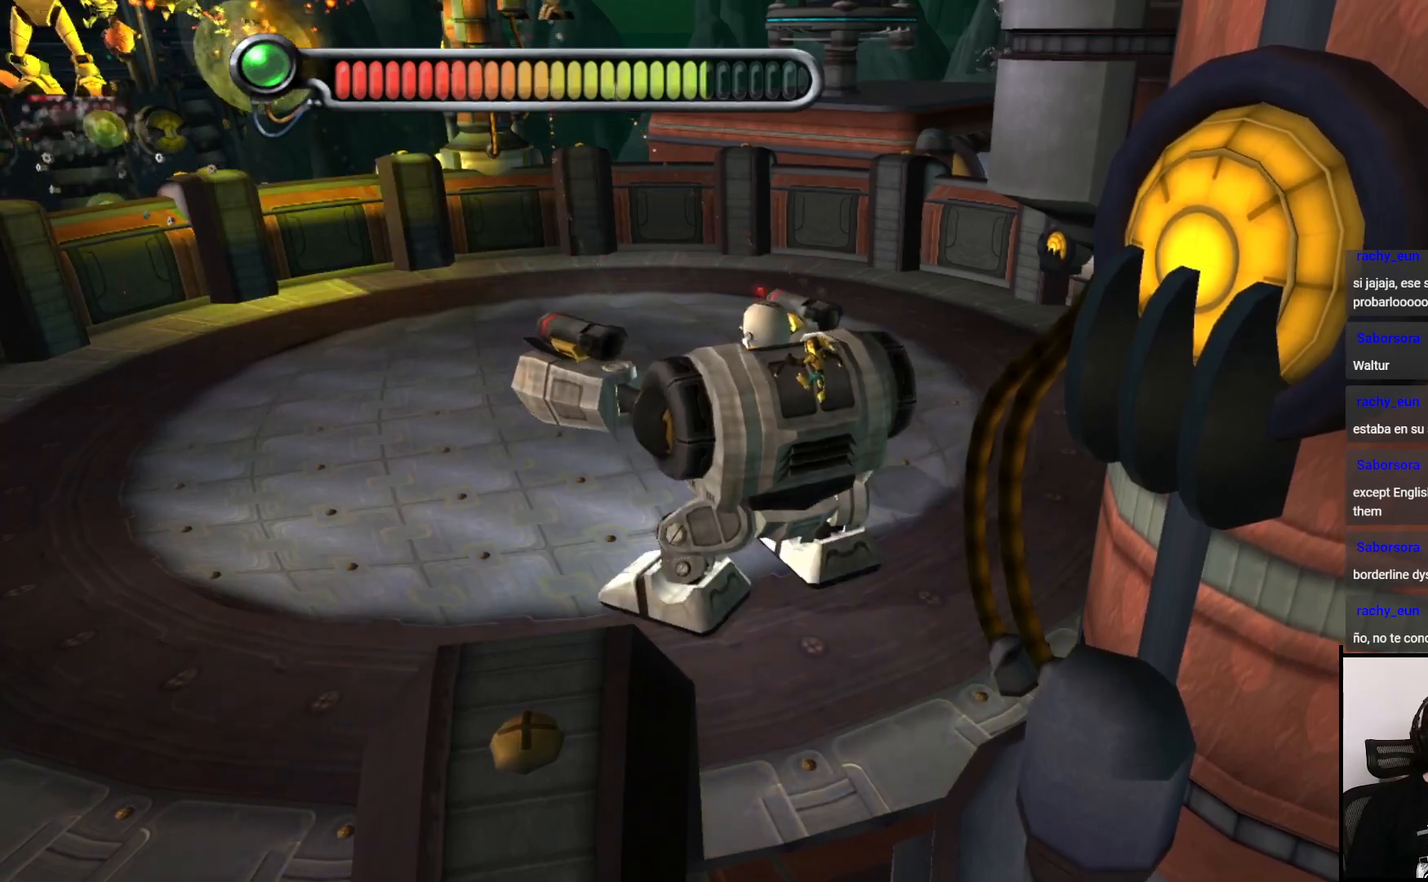
{"buttons": ["TRIANGLE"], "left_stick": "up-left", "right_stick": "center", "events": [[67, "TRIANGLE", "up"], [183, "TRIANGLE", "down"], [250, "TRIANGLE", "up"], [300, "TRIANGLE", "down"], [383, "TRIANGLE", "up"], [450, "TRIANGLE", "down"]]}
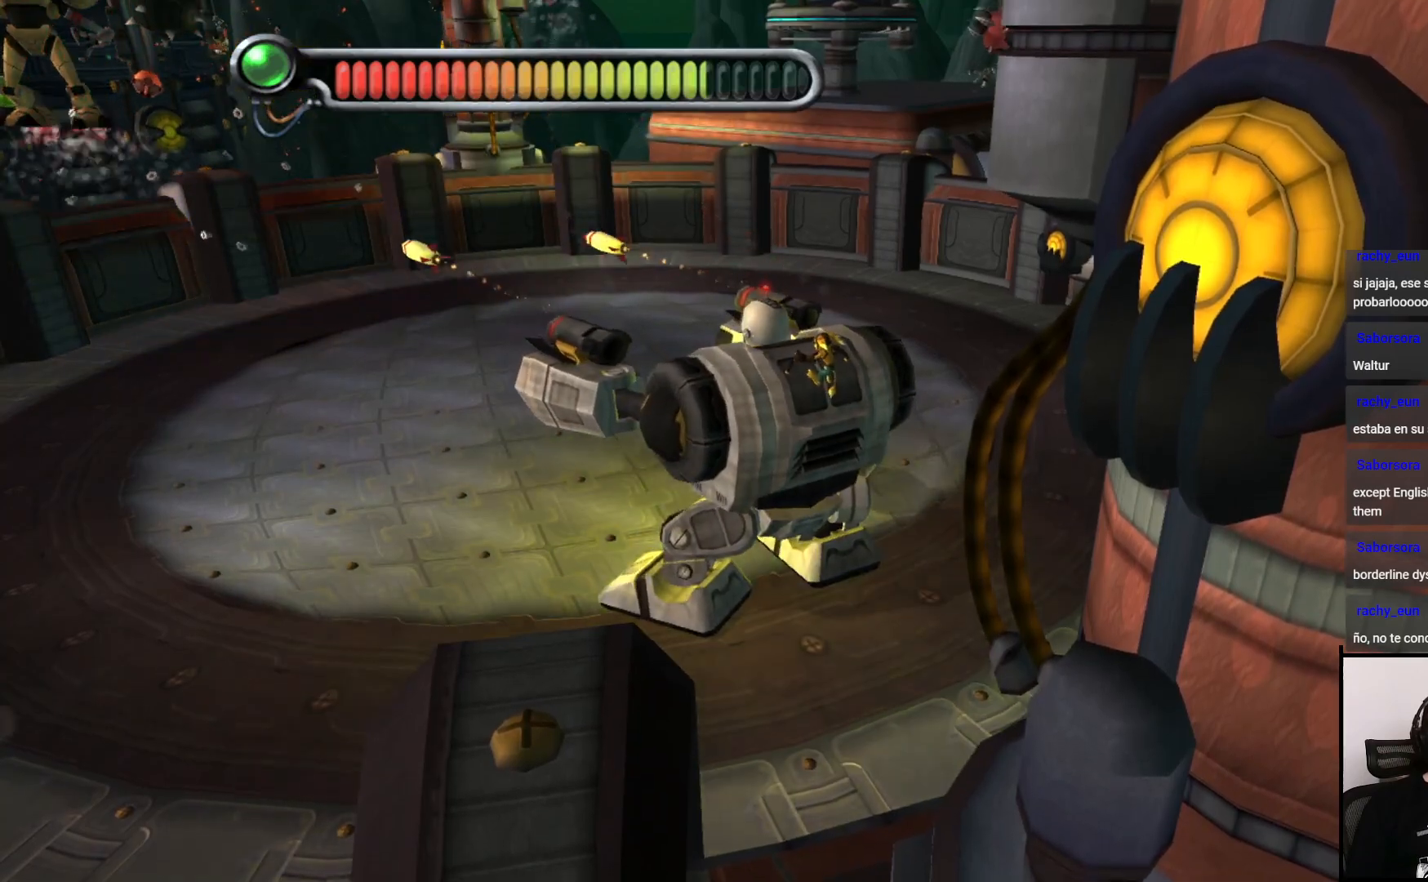
{"buttons": [], "left_stick": "up-left", "right_stick": "center", "events": [[67, "TRIANGLE", "up"], [117, "TRIANGLE", "down"], [183, "TRIANGLE", "up"], [300, "TRIANGLE", "down"], [367, "TRIANGLE", "up"], [417, "TRIANGLE", "down"], [467, "TRIANGLE", "up"]]}
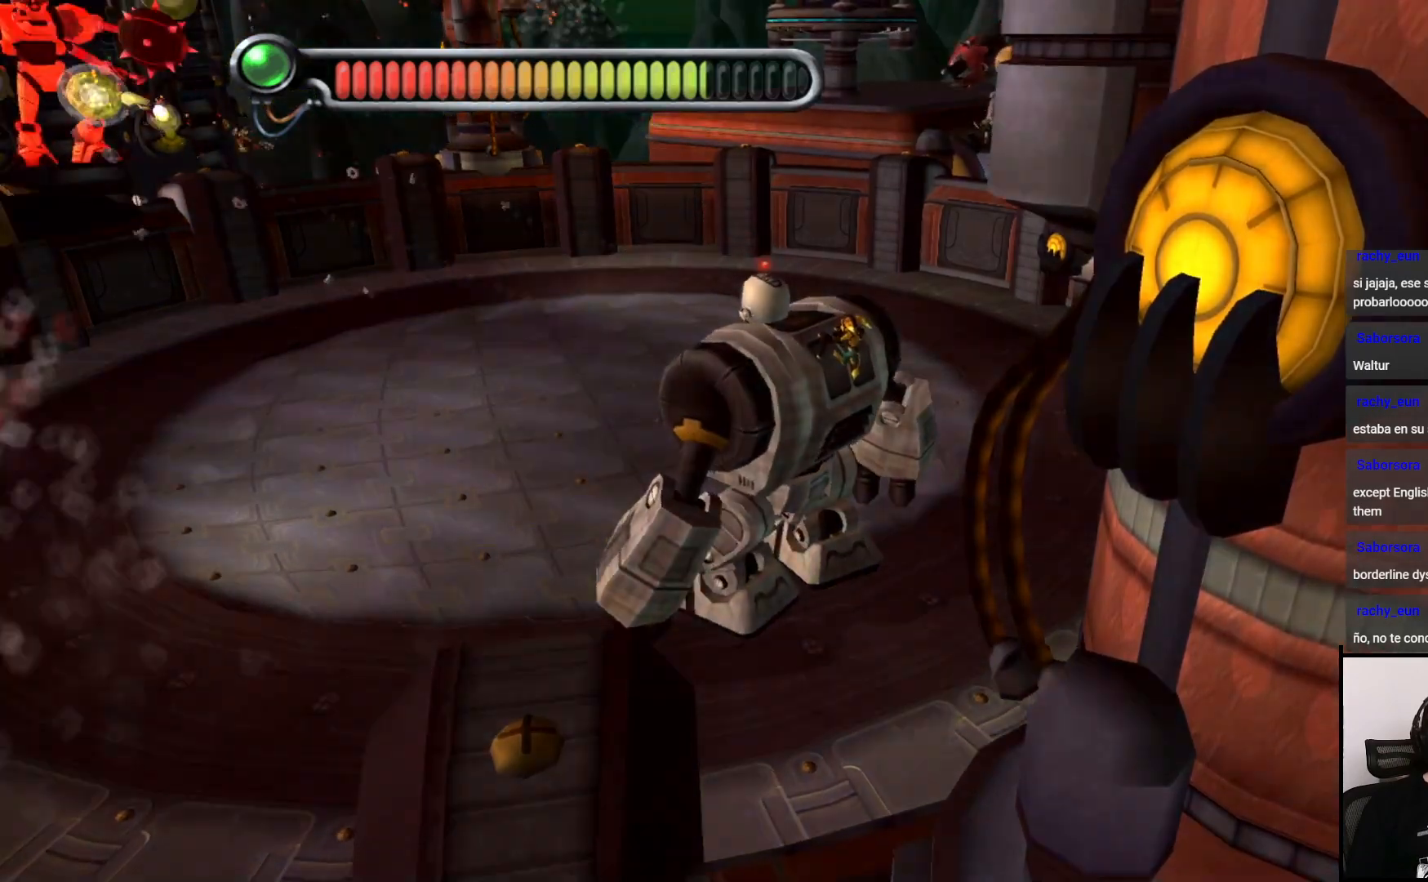
{"buttons": [], "left_stick": "up", "right_stick": "center", "events": [[100, "TRIANGLE", "down"], [150, "TRIANGLE", "up"], [150, "left_stick", "up"], [250, "TRIANGLE", "down"], [333, "TRIANGLE", "up"], [383, "TRIANGLE", "down"], [450, "TRIANGLE", "up"]]}
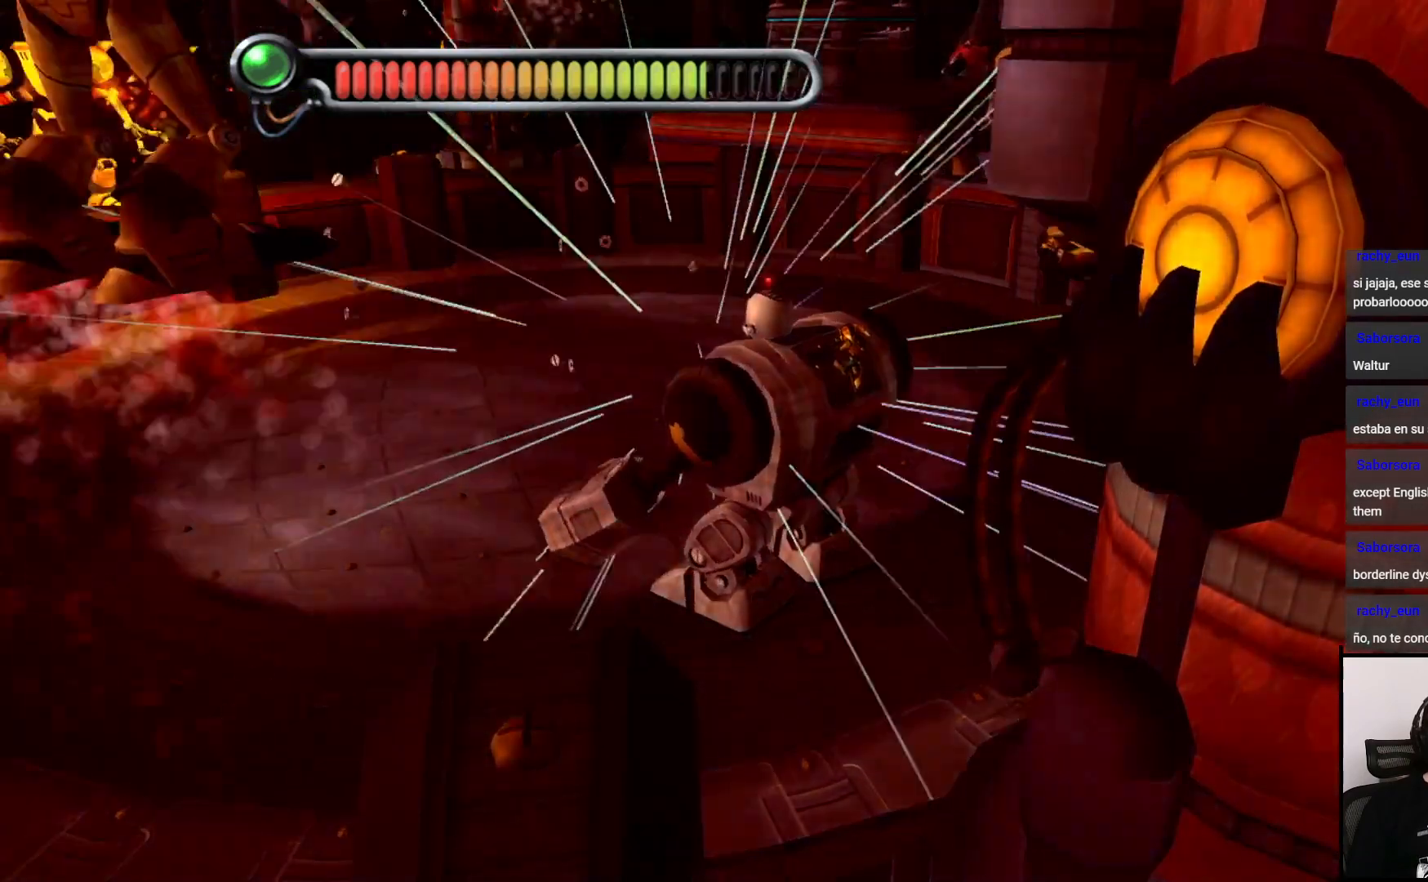
{"buttons": [], "left_stick": "up-right", "right_stick": "center", "events": [[50, "TRIANGLE", "down"], [133, "TRIANGLE", "up"], [200, "TRIANGLE", "down"], [267, "TRIANGLE", "up"], [300, "left_stick", "up-right"], [367, "TRIANGLE", "down"], [433, "TRIANGLE", "up"]]}
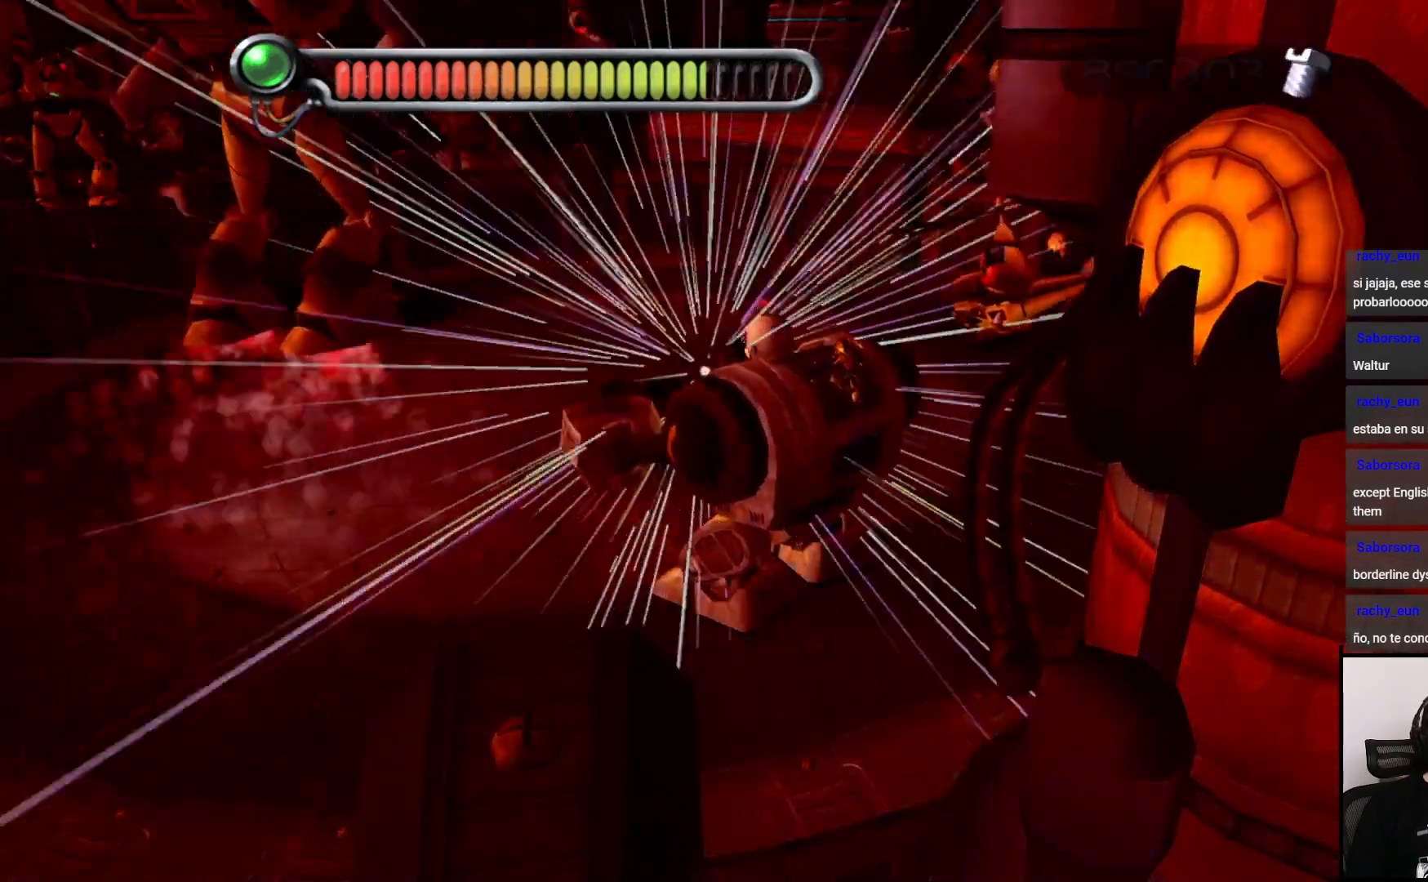
{"buttons": [], "left_stick": "center", "right_stick": "center", "events": [[17, "TRIANGLE", "down"], [100, "TRIANGLE", "up"], [133, "left_stick", "center"], [183, "TRIANGLE", "down"], [250, "TRIANGLE", "up"], [267, "left_stick", "left"], [333, "TRIANGLE", "down"], [417, "TRIANGLE", "up"], [450, "left_stick", "center"]]}
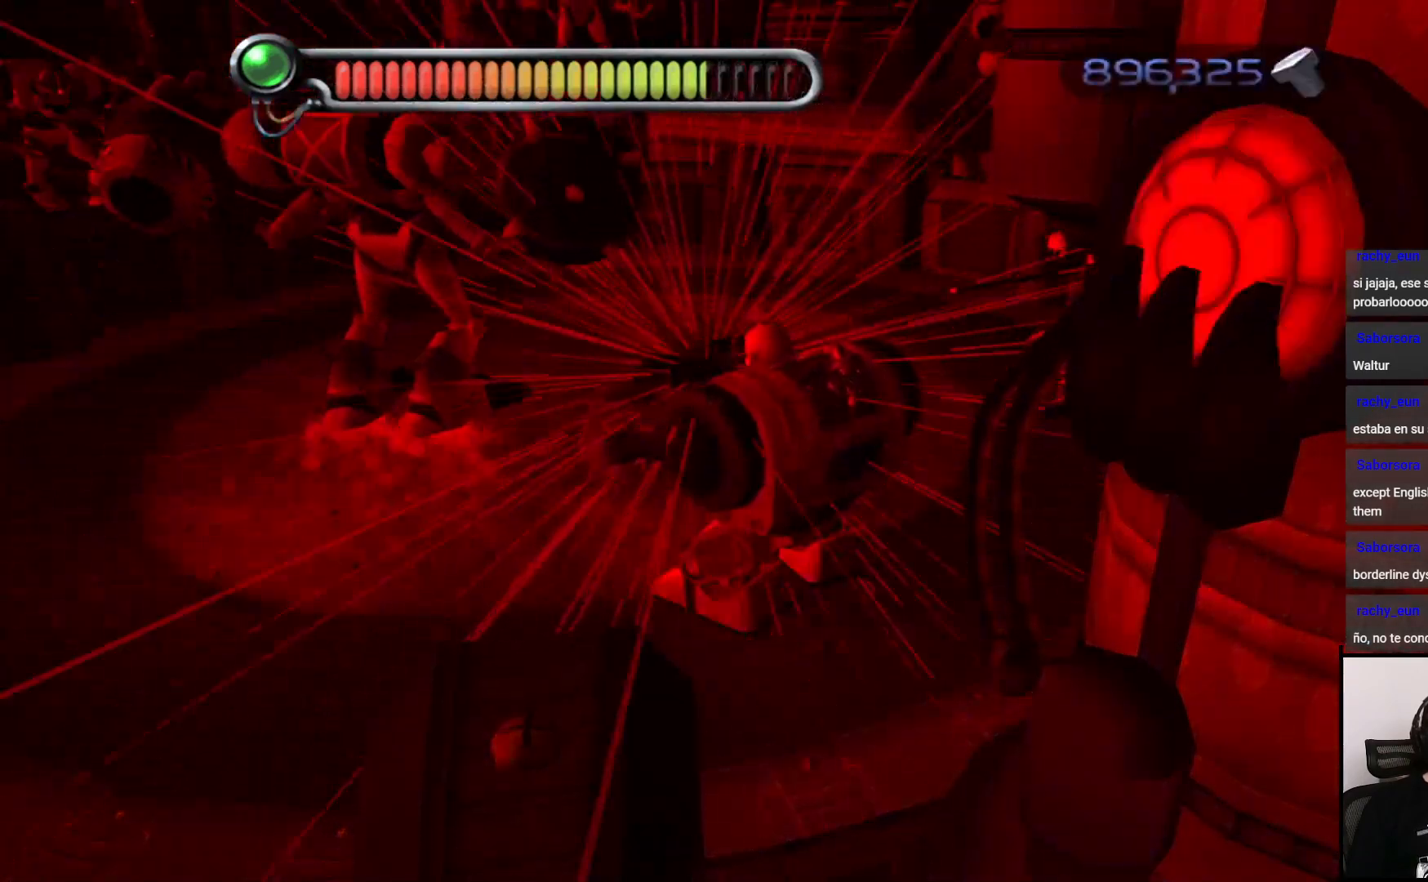
{"buttons": [], "left_stick": "center", "right_stick": "center", "events": [[17, "TRIANGLE", "down"], [100, "TRIANGLE", "up"], [183, "TRIANGLE", "down"], [250, "TRIANGLE", "up"], [317, "TRIANGLE", "down"], [417, "TRIANGLE", "up"]]}
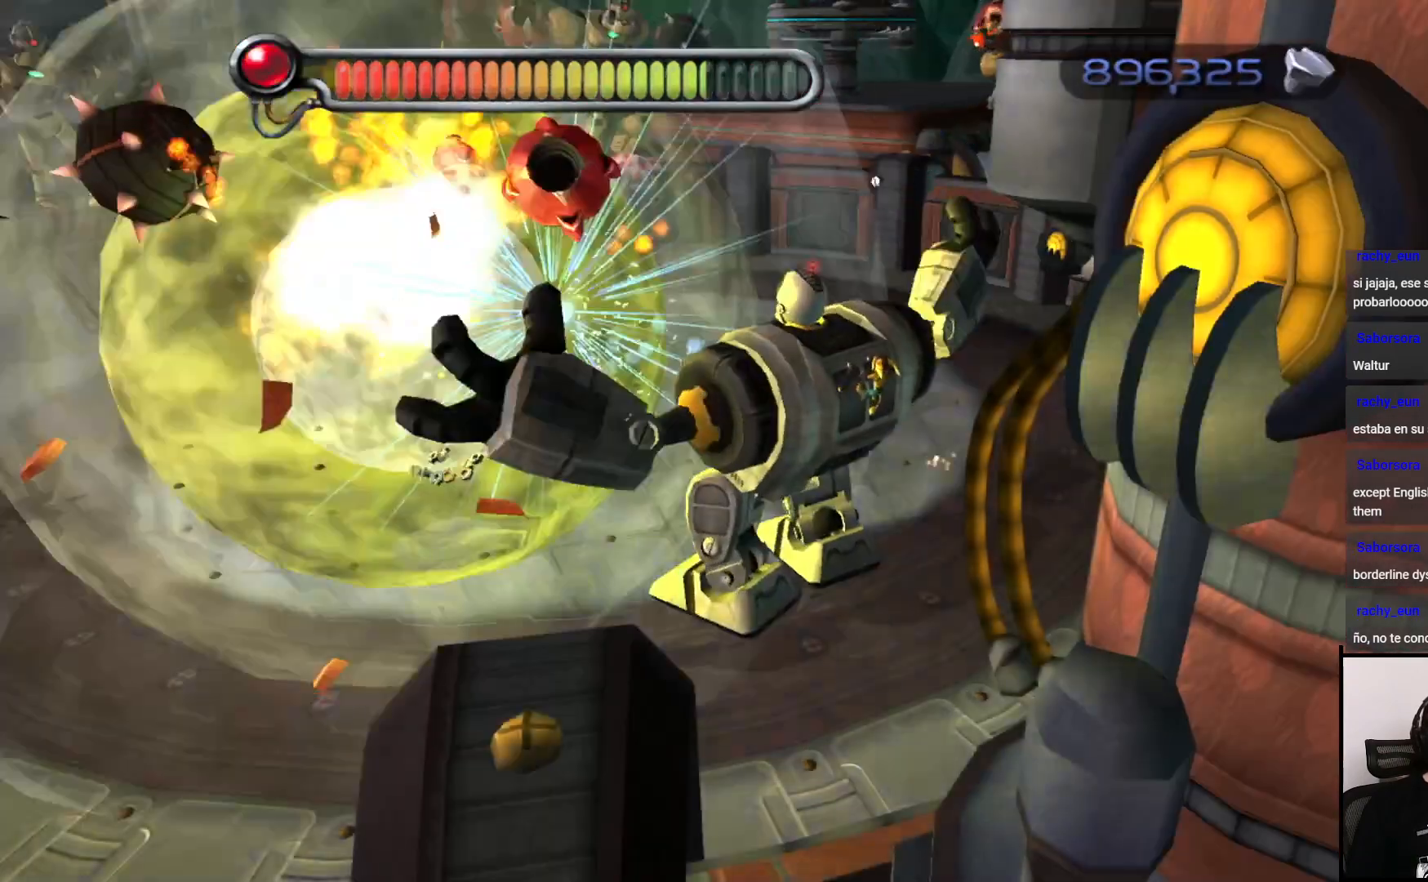
{"buttons": [], "left_stick": "left", "right_stick": "center", "events": [[17, "TRIANGLE", "down"], [67, "TRIANGLE", "up"], [350, "left_stick", "left"]]}
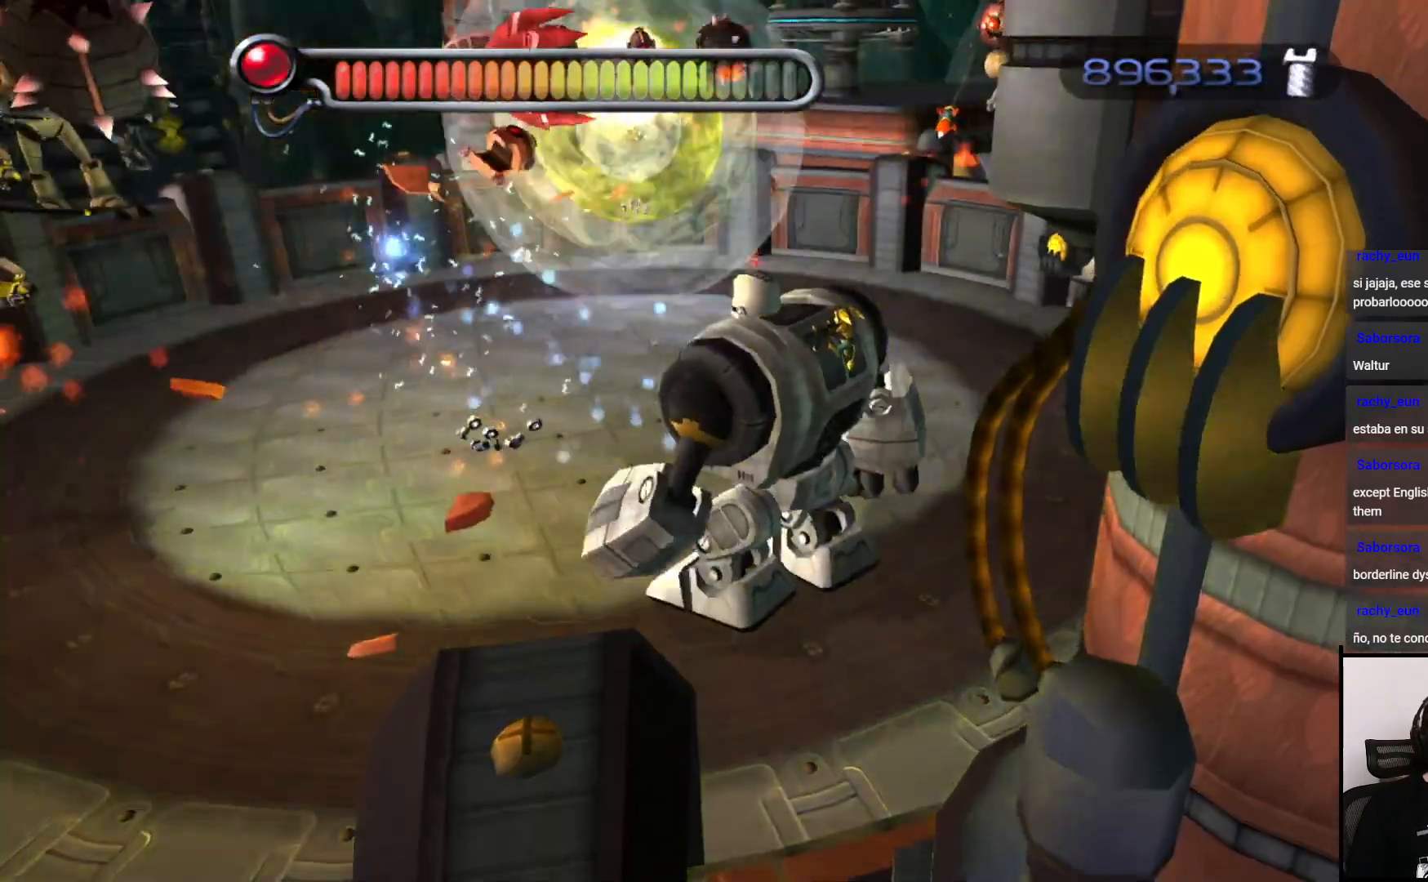
{"buttons": [], "left_stick": "left", "right_stick": "center", "events": []}
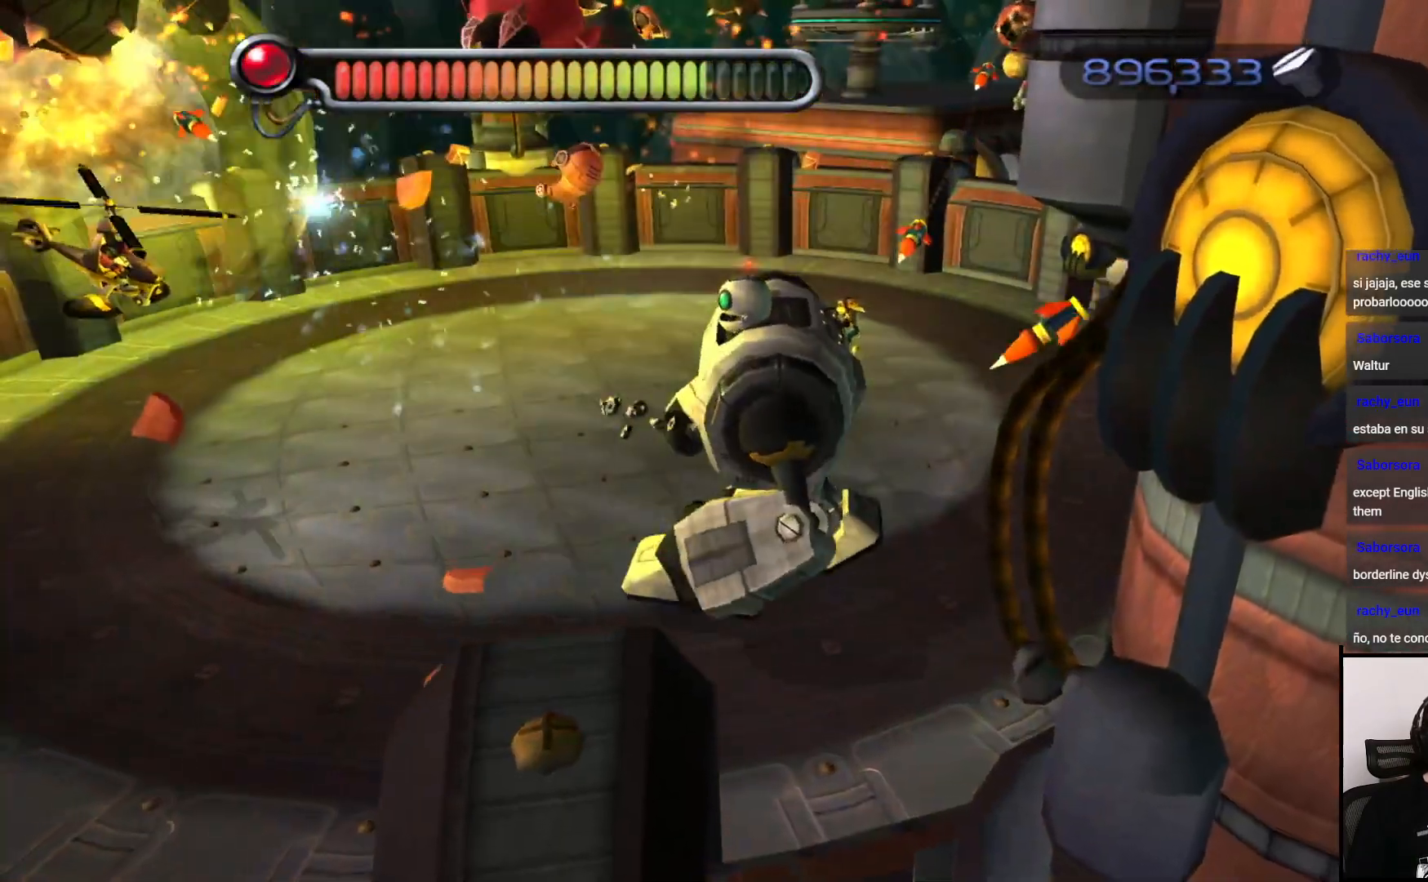
{"buttons": [], "left_stick": "left", "right_stick": "center", "events": []}
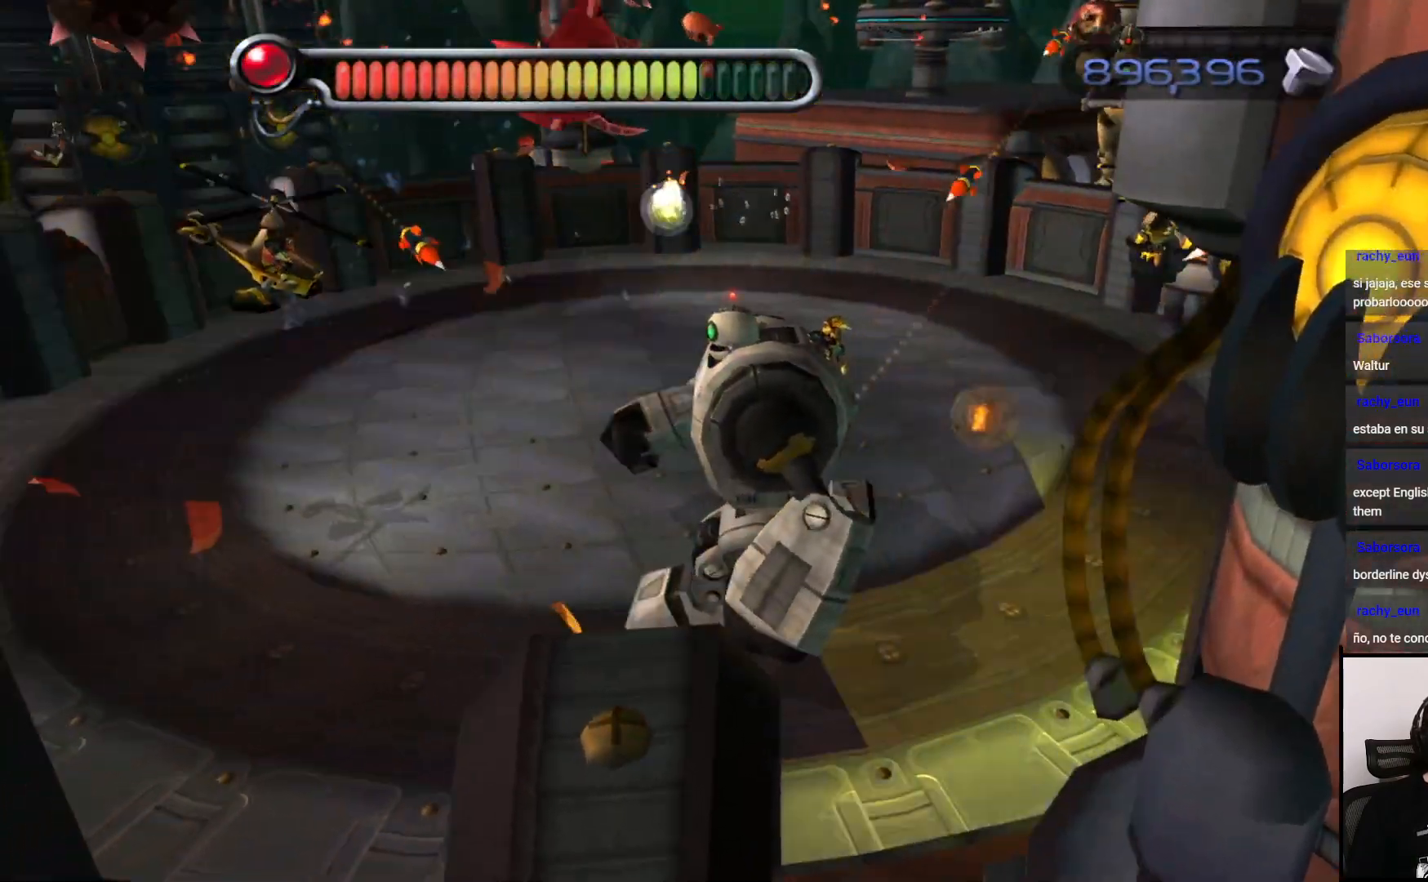
{"buttons": [], "left_stick": "left", "right_stick": "center", "events": [[133, "SQUARE", "down"], [300, "SQUARE", "up"]]}
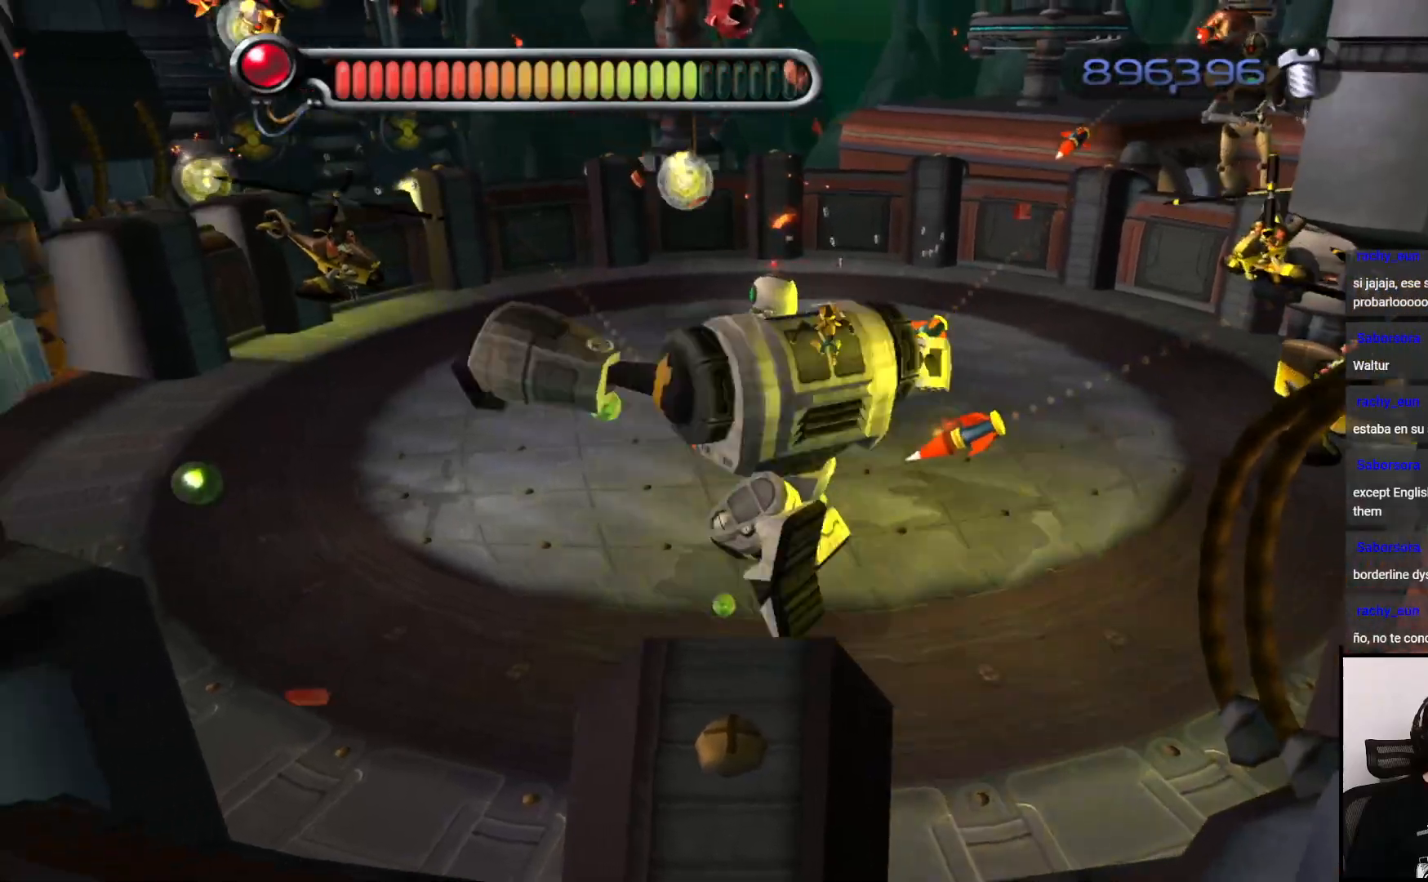
{"buttons": [], "left_stick": "left", "right_stick": "center", "events": [[100, "SQUARE", "down"], [250, "SQUARE", "up"]]}
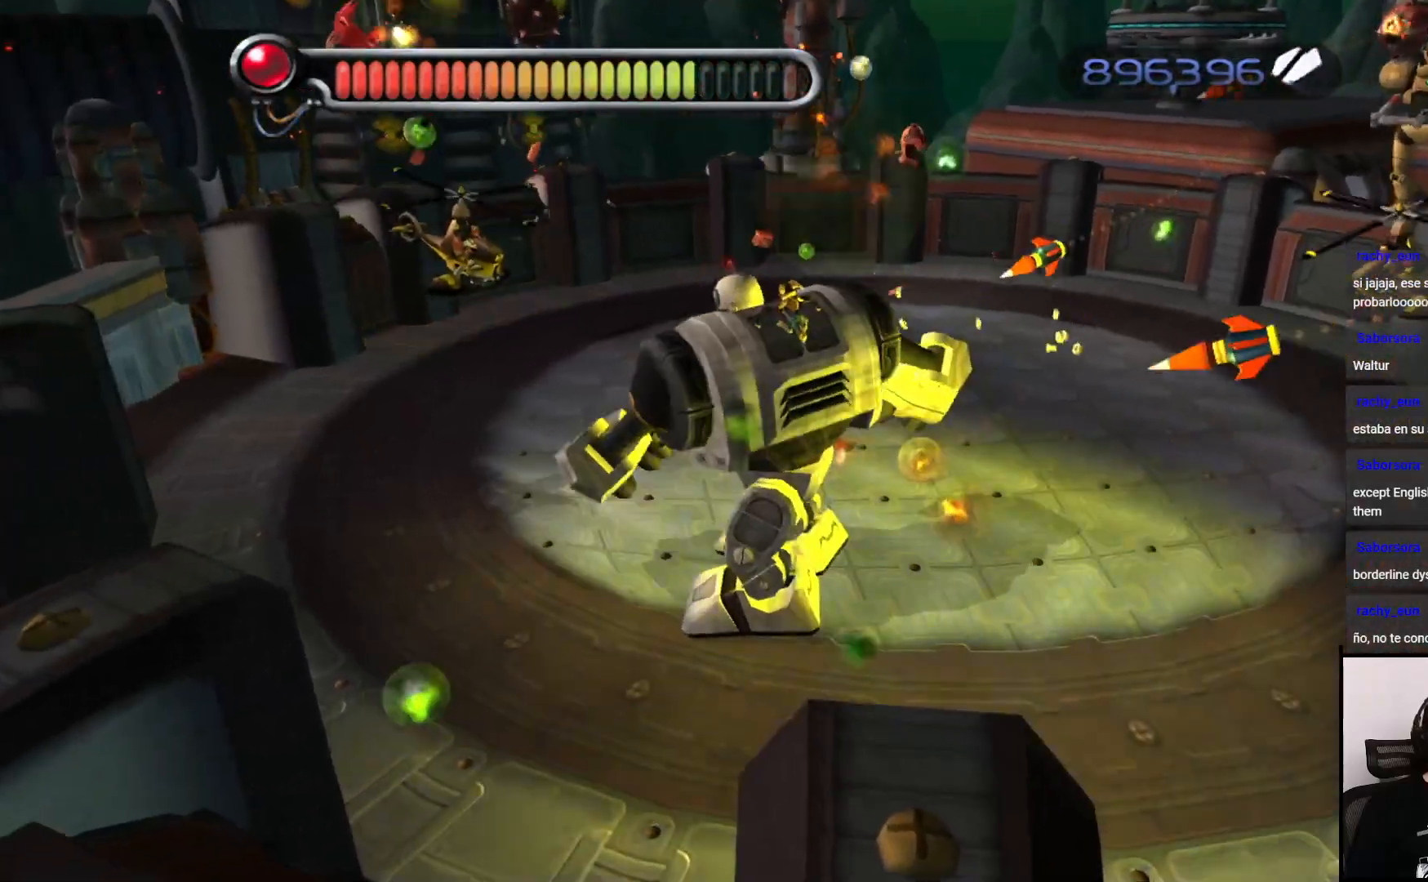
{"buttons": [], "left_stick": "left", "right_stick": "center", "events": [[233, "SQUARE", "down"], [367, "SQUARE", "up"]]}
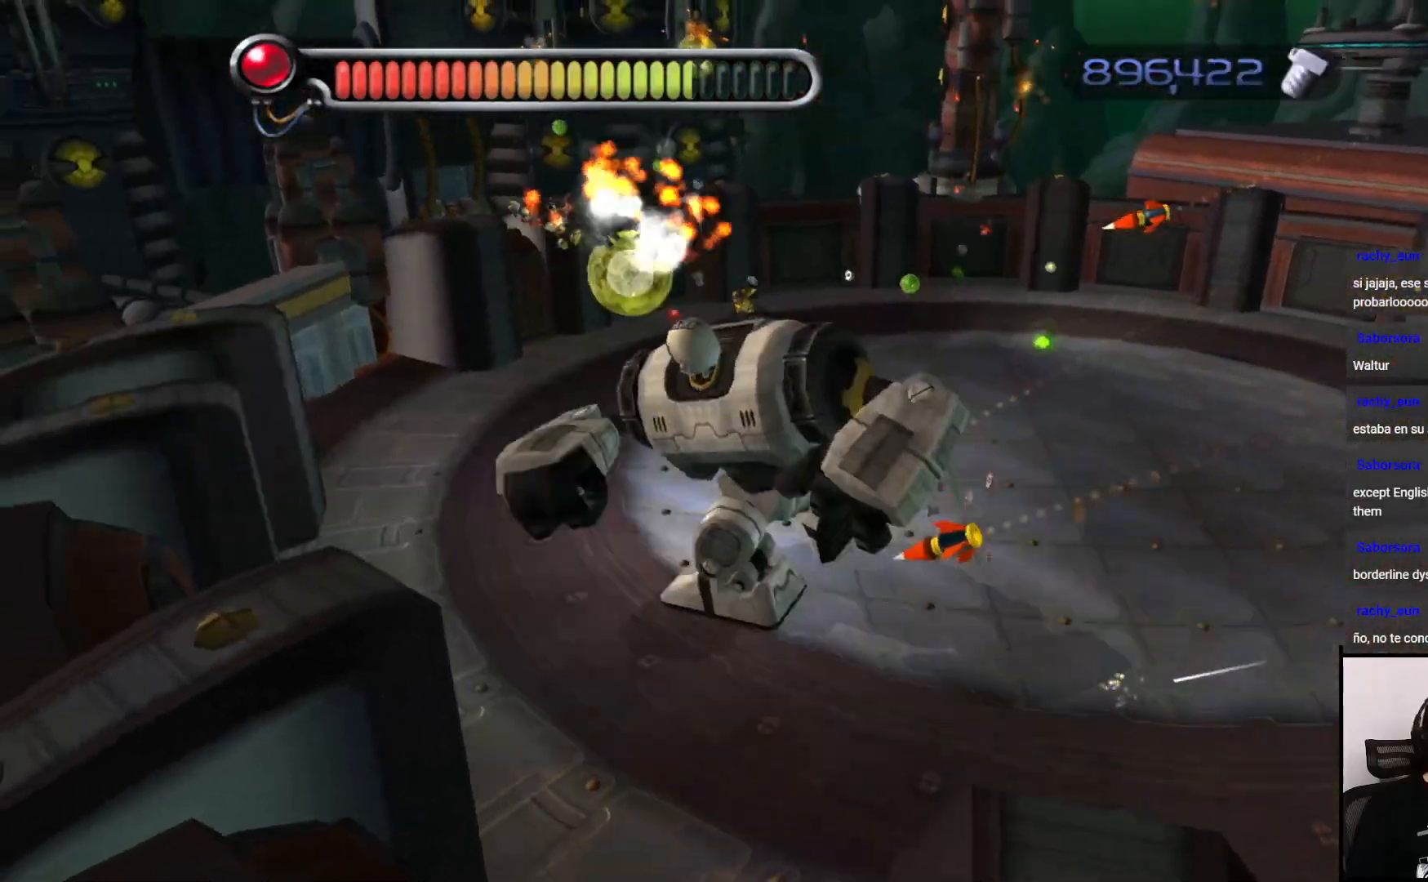
{"buttons": [], "left_stick": "right", "right_stick": "right", "events": [[17, "left_stick", "up-left"], [83, "right_stick", "right"], [250, "left_stick", "up-right"], [317, "left_stick", "right"]]}
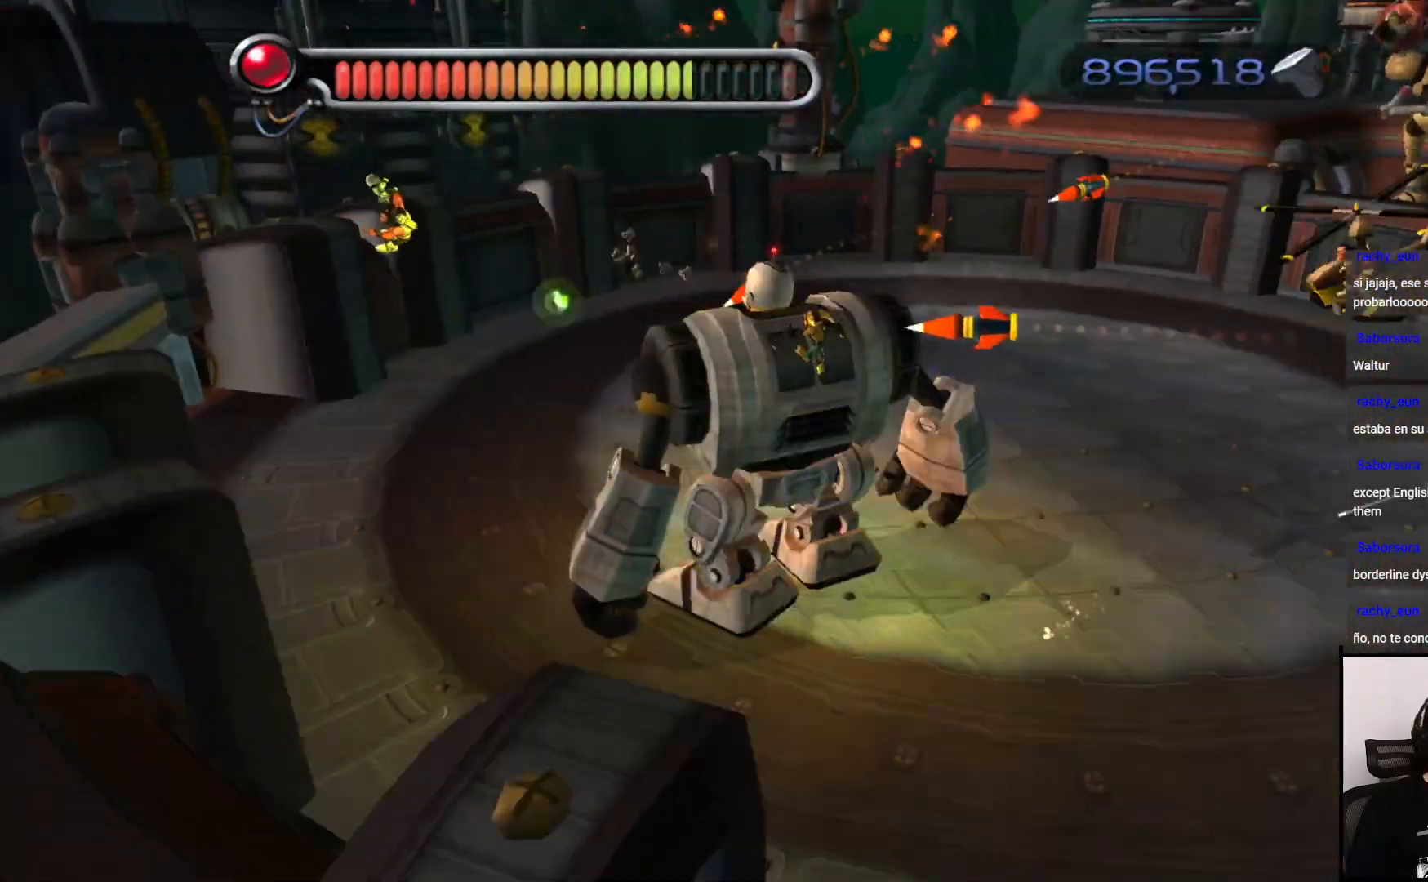
{"buttons": ["CIRCLE"], "left_stick": "right", "right_stick": "center", "events": [[267, "right_stick", "center"], [367, "CIRCLE", "down"]]}
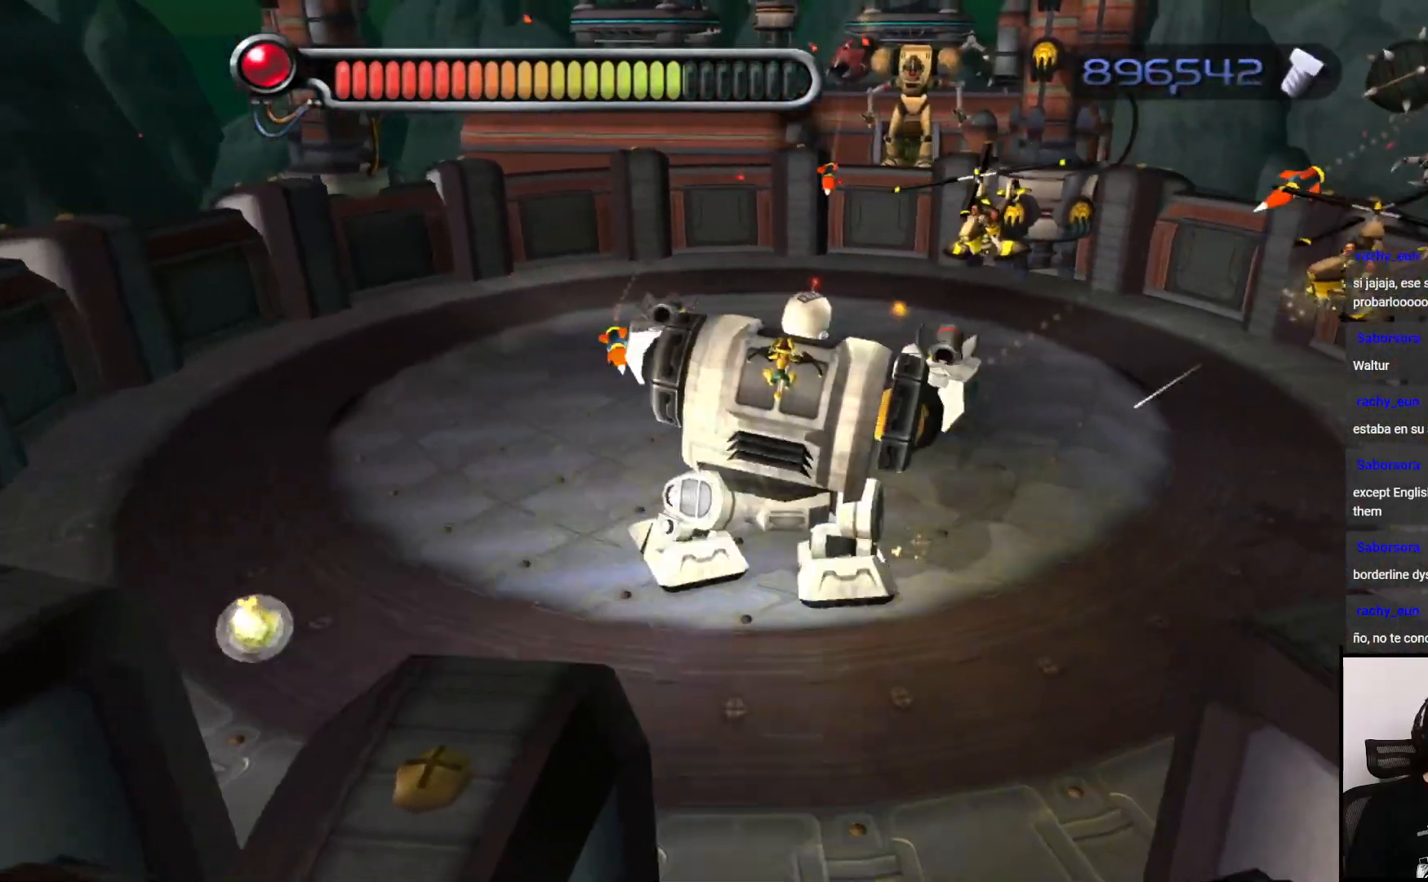
{"buttons": ["CIRCLE"], "left_stick": "right", "right_stick": "center", "events": []}